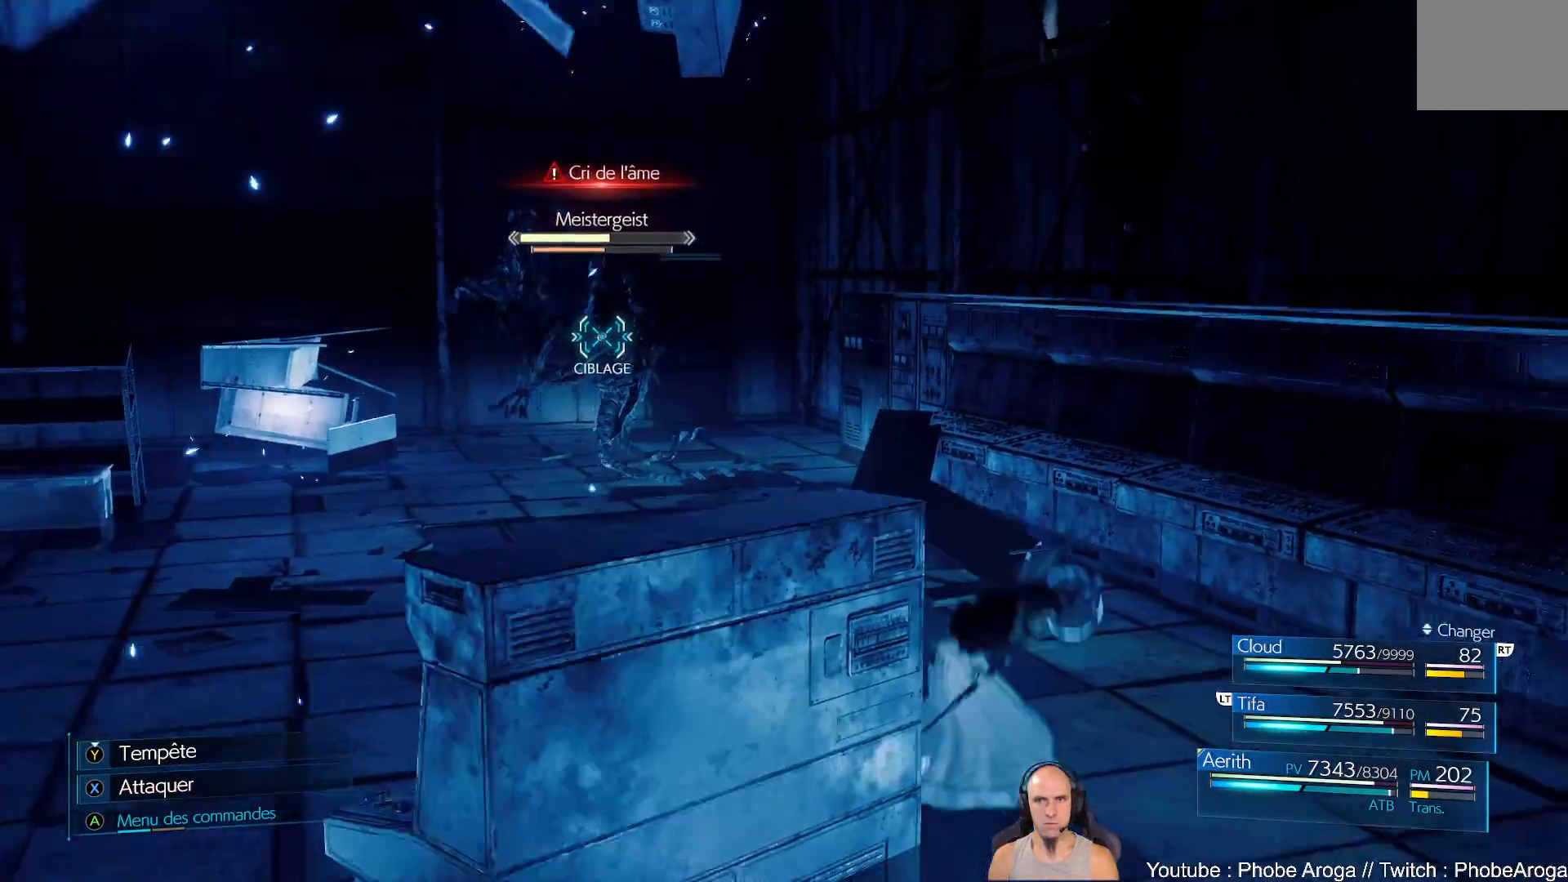
Gameplay with a controller (Xbox layout); each line is a JSON object with the inputs held at the frame after it. "events" lists button and stick changes between this image and that frame as [ms after this image, input, new state], when the widget could be followed in between. Not read: L2 L3 R2.
{"buttons": ["B"], "left_stick": "left", "right_stick": "center", "events": [[33, "B", "up"], [100, "B", "down"], [167, "B", "up"], [183, "left_stick", "down-left"], [383, "left_stick", "left"], [417, "B", "down"]]}
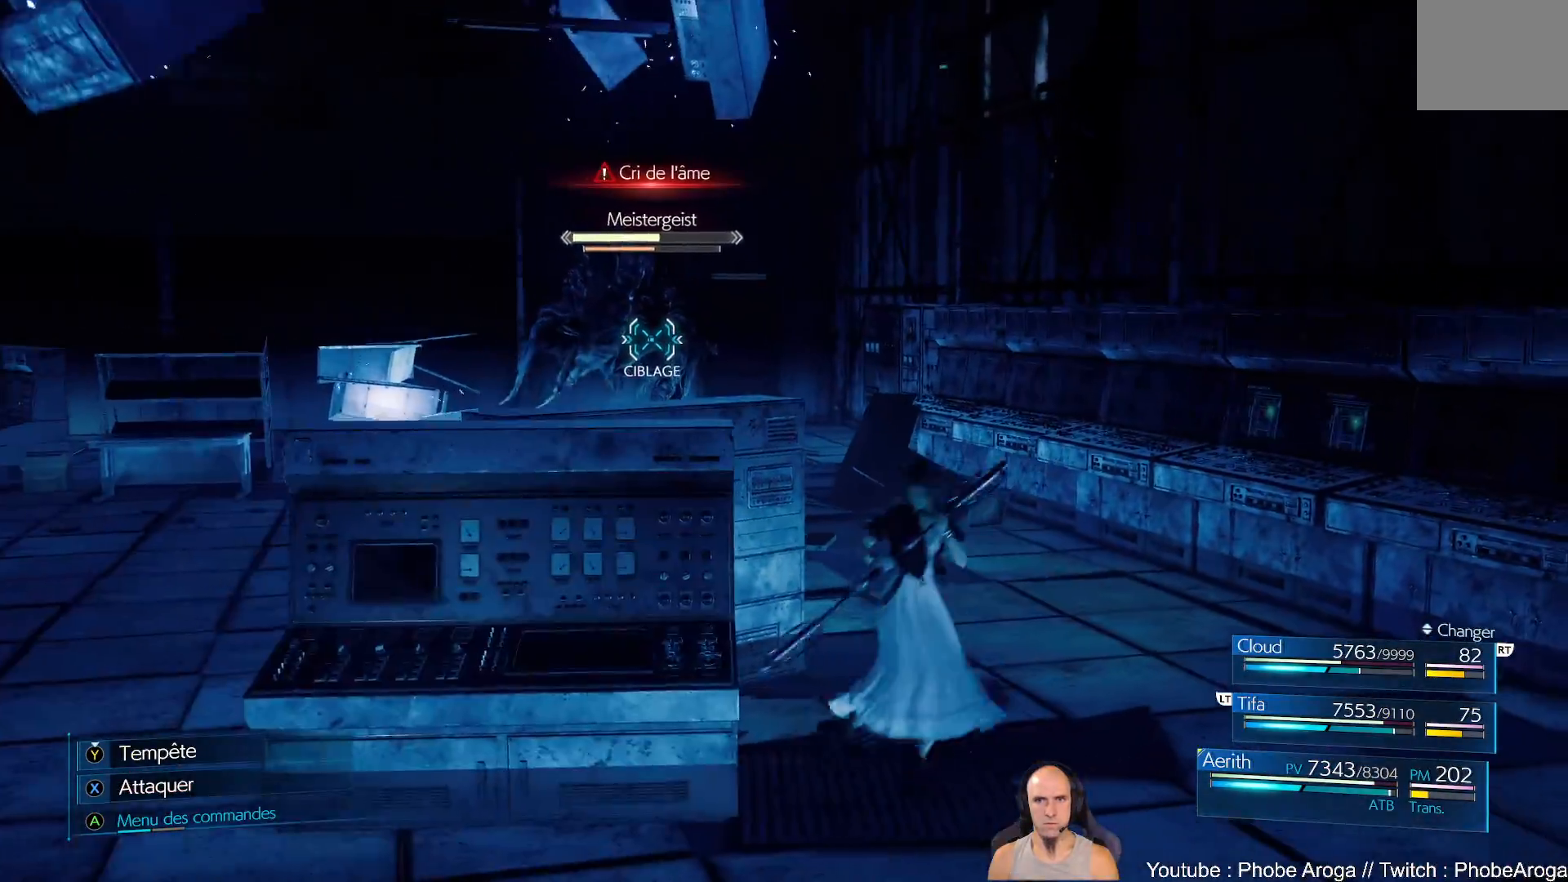
{"buttons": [], "left_stick": "down-left", "right_stick": "center", "events": [[33, "B", "up"], [167, "left_stick", "down-left"]]}
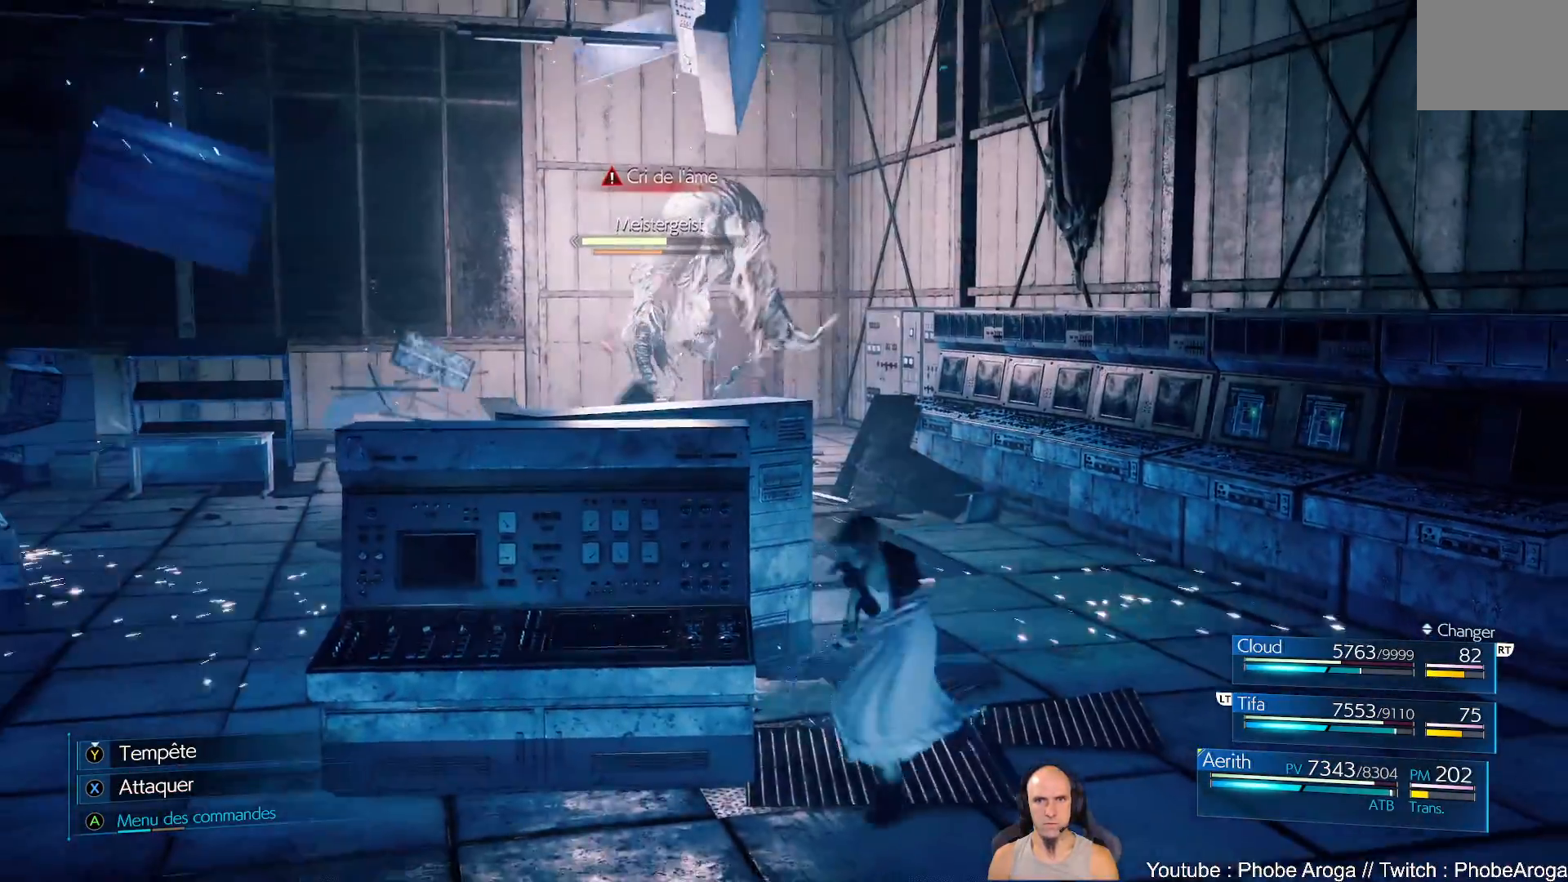
{"buttons": [], "left_stick": "down-left", "right_stick": "center", "events": []}
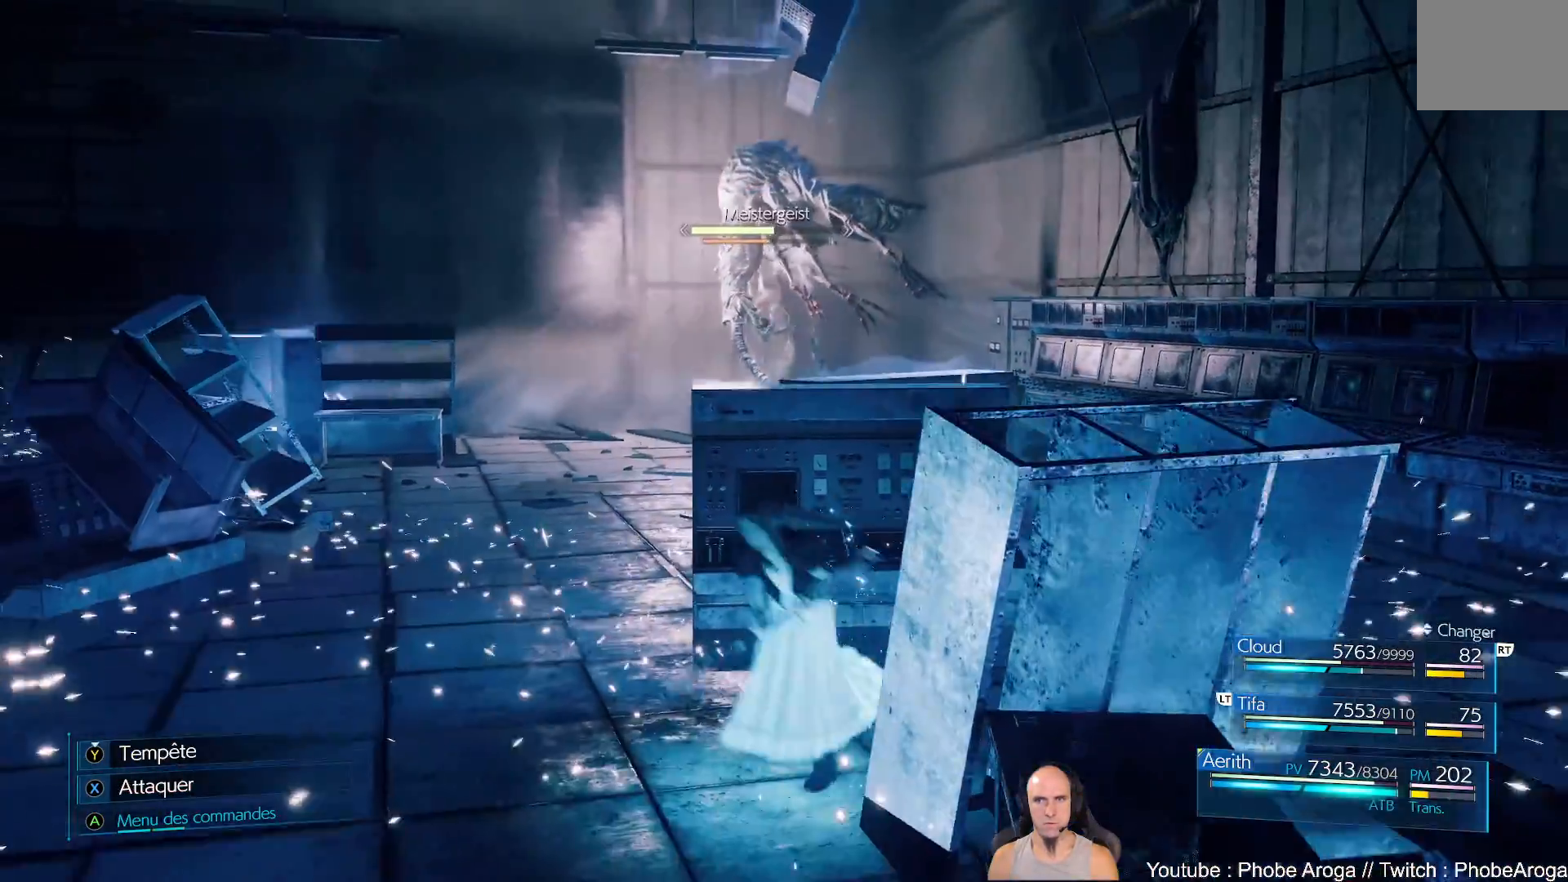
{"buttons": ["A"], "left_stick": "center", "right_stick": "center", "events": [[17, "left_stick", "left"], [167, "A", "down"], [217, "left_stick", "center"], [267, "A", "up"], [483, "A", "down"]]}
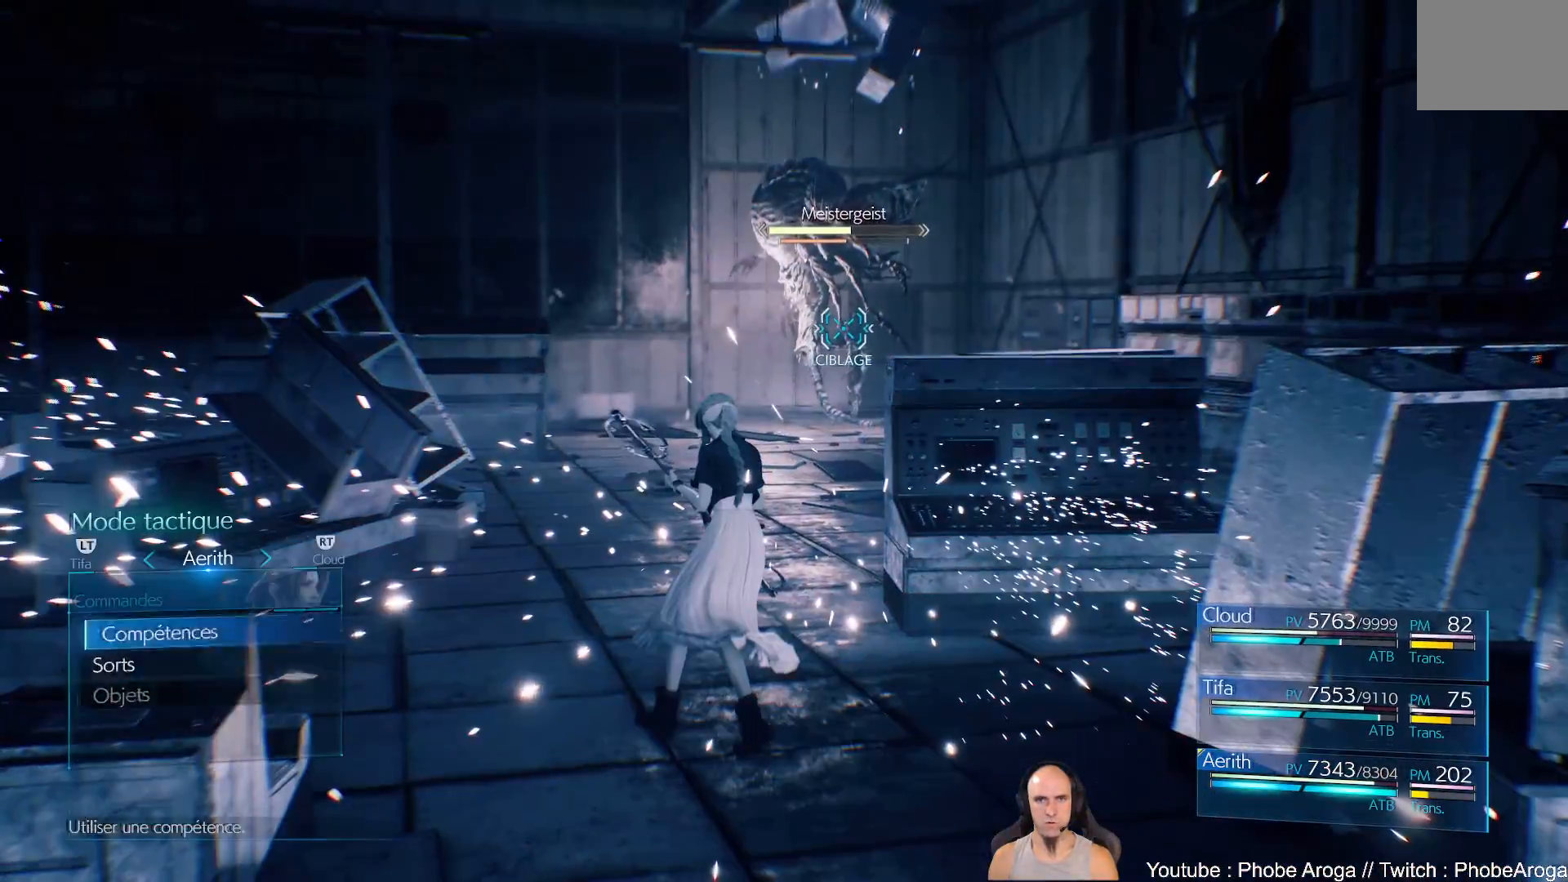
{"buttons": [], "left_stick": "center", "right_stick": "center", "events": [[83, "A", "up"], [317, "DPAD_UP", "down"], [400, "DPAD_UP", "up"]]}
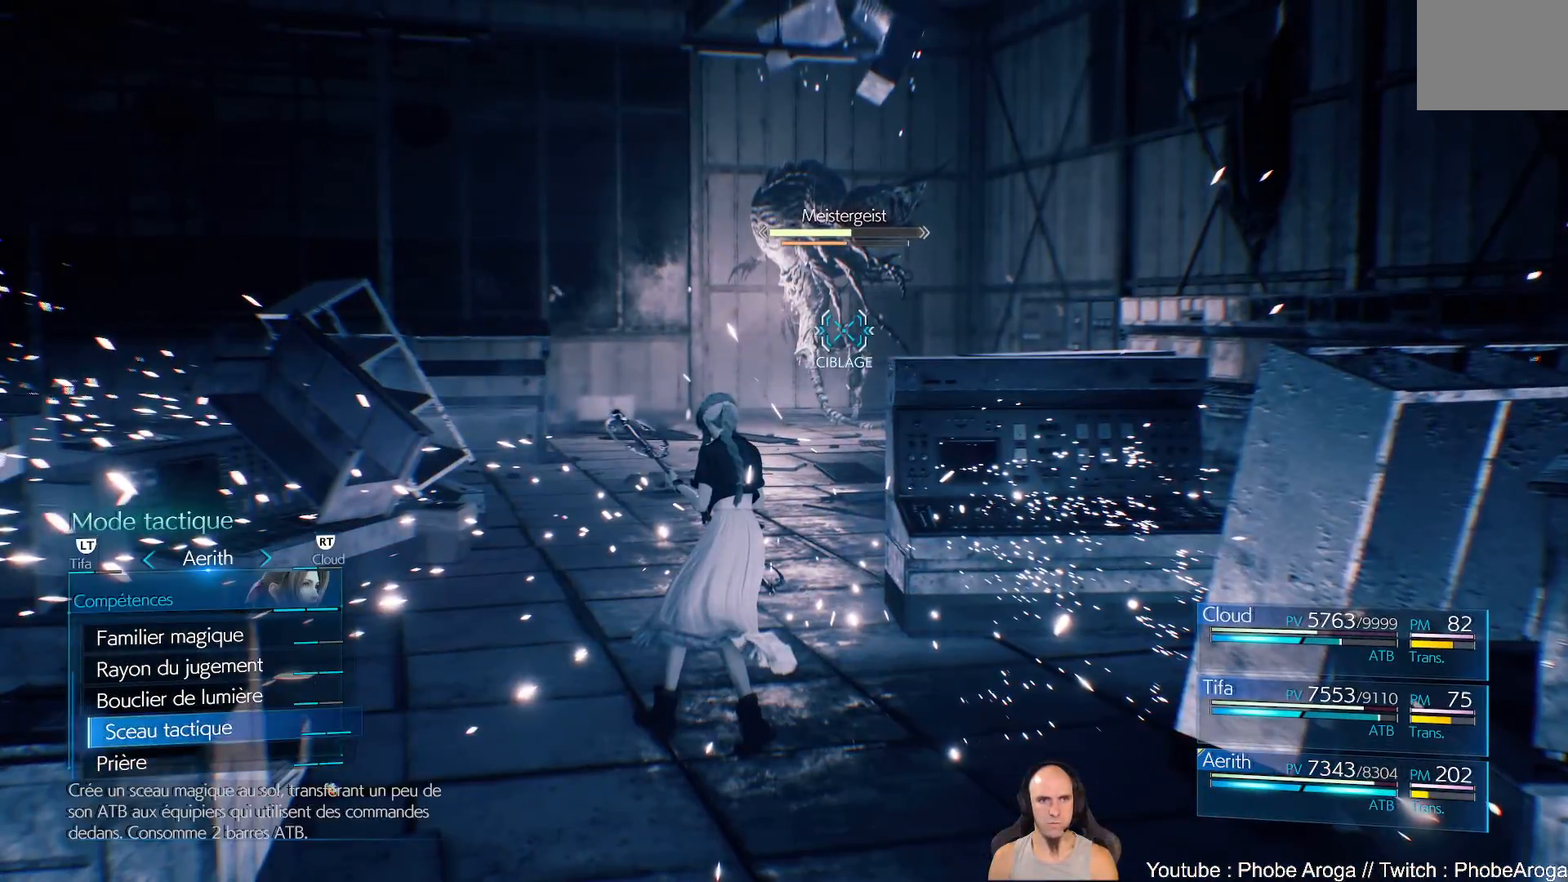
{"buttons": [], "left_stick": "center", "right_stick": "center", "events": [[133, "DPAD_DOWN", "down"], [200, "DPAD_DOWN", "up"], [250, "A", "down"], [367, "A", "up"]]}
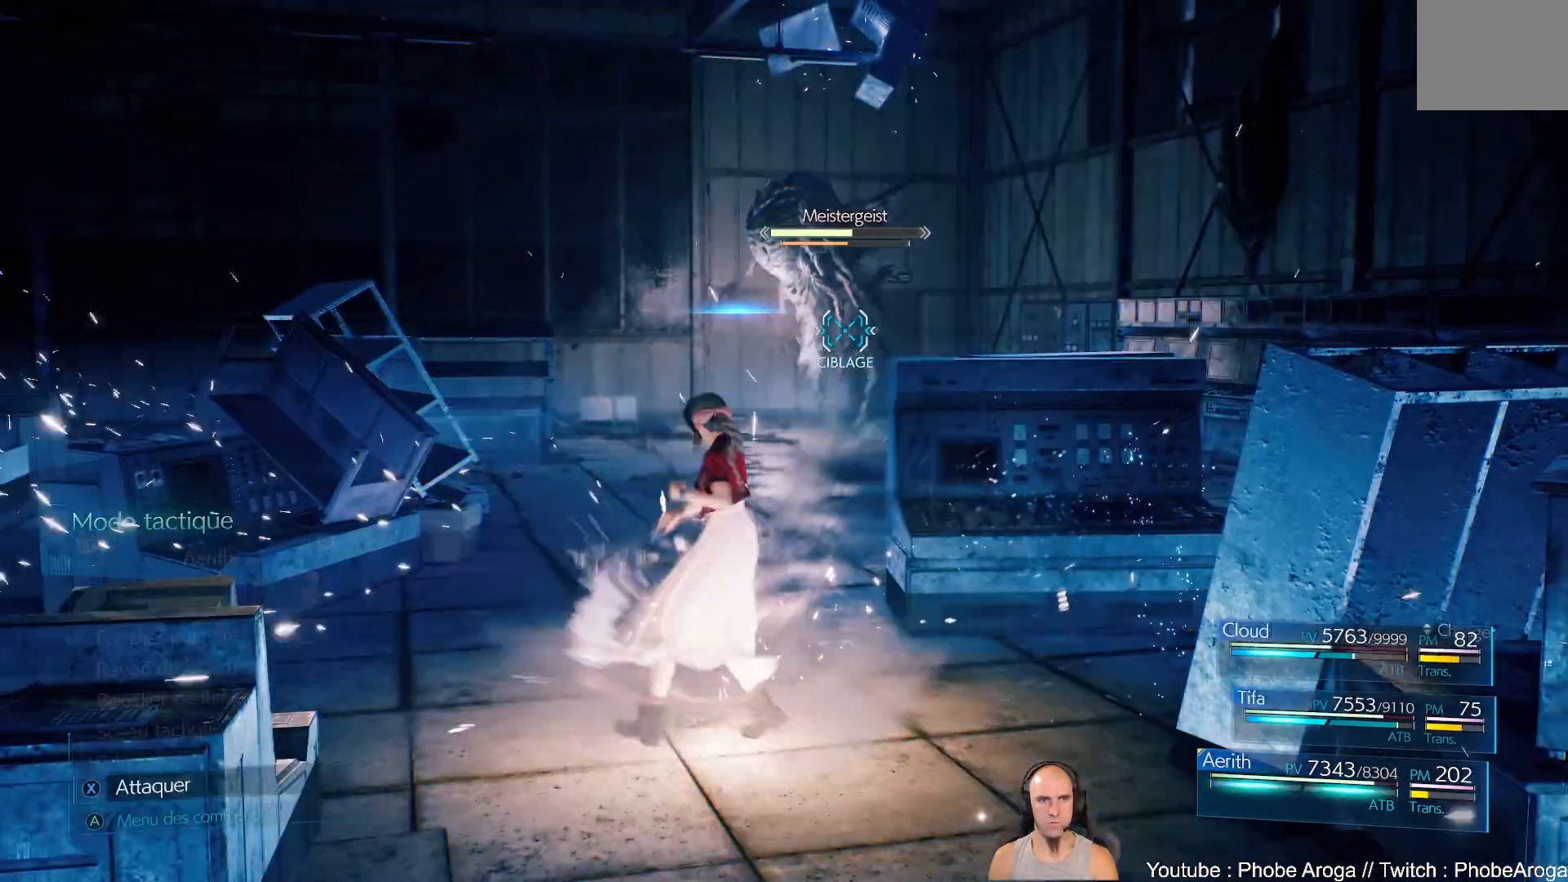
{"buttons": [], "left_stick": "center", "right_stick": "center", "events": [[100, "DPAD_RIGHT", "down"], [150, "DPAD_RIGHT", "up"]]}
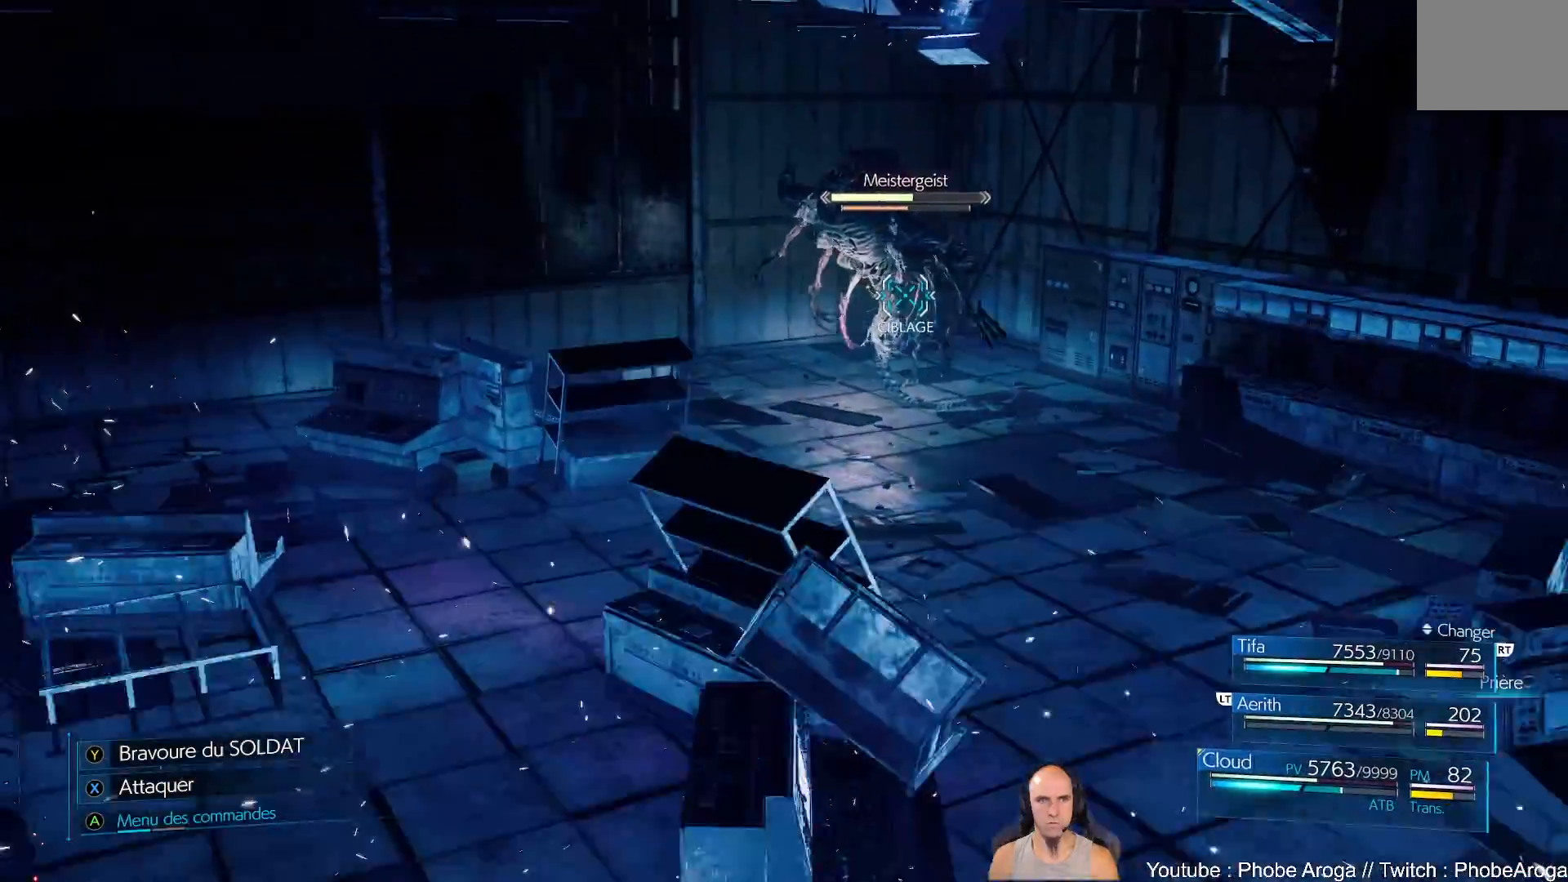
{"buttons": ["B"], "left_stick": "up", "right_stick": "center", "events": [[83, "left_stick", "up"], [333, "B", "down"], [400, "B", "up"], [450, "B", "down"]]}
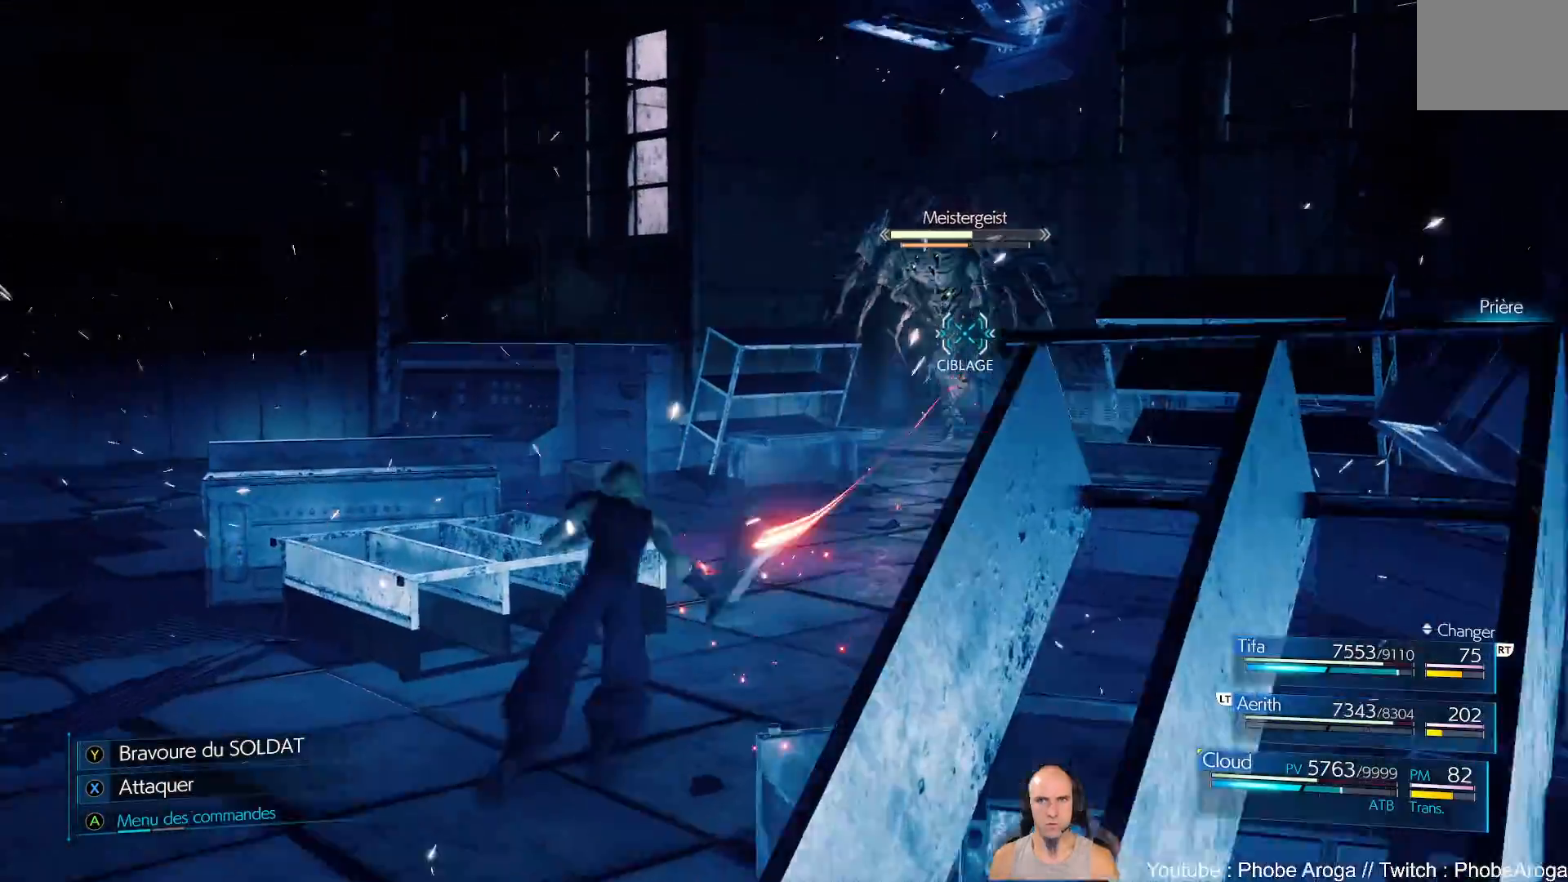
{"buttons": ["B"], "left_stick": "up", "right_stick": "center", "events": [[33, "B", "up"], [117, "B", "down"], [183, "B", "up"], [200, "left_stick", "up-right"], [233, "B", "down"], [300, "B", "up"], [367, "B", "down"], [433, "B", "up"], [500, "B", "down"], [500, "left_stick", "up"]]}
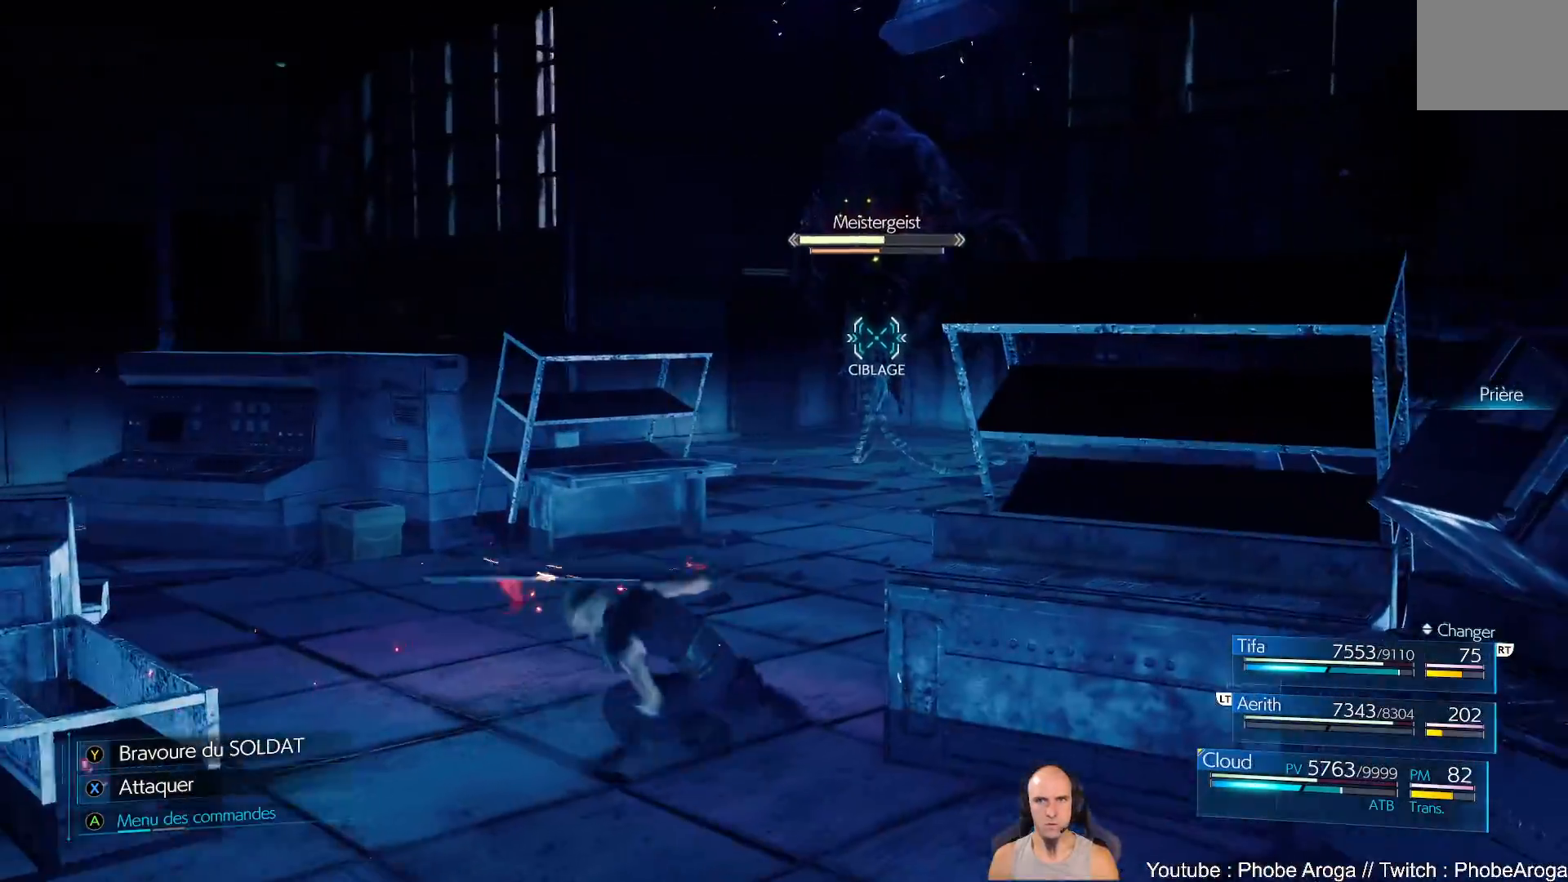
{"buttons": [], "left_stick": "up", "right_stick": "center", "events": [[83, "B", "up"], [133, "B", "down"], [183, "B", "up"], [250, "B", "down"], [300, "B", "up"]]}
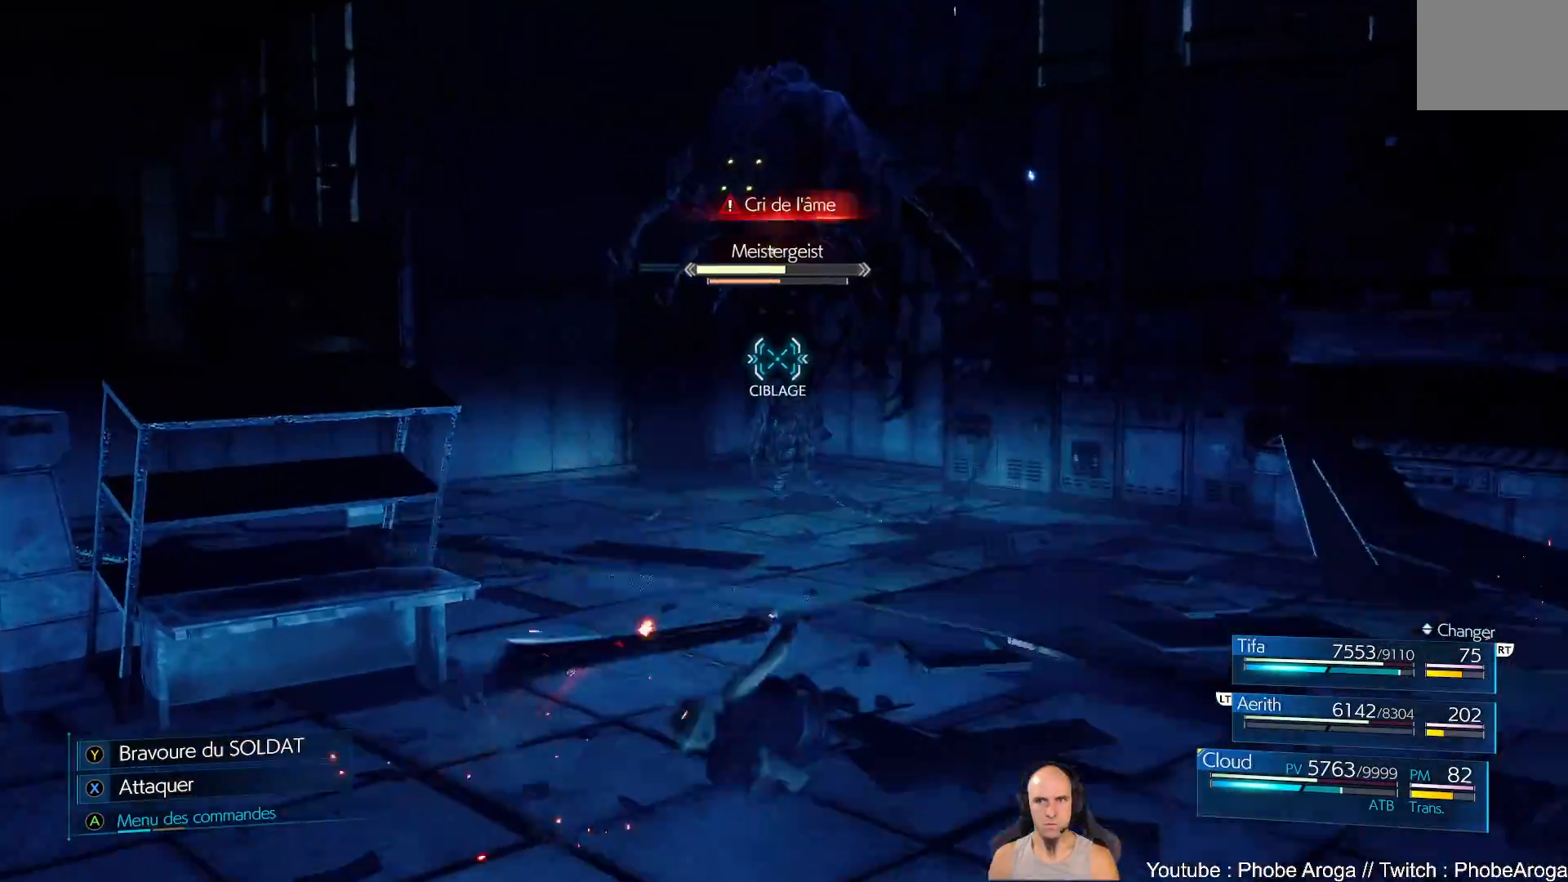
{"buttons": [], "left_stick": "left", "right_stick": "center", "events": [[500, "left_stick", "left"]]}
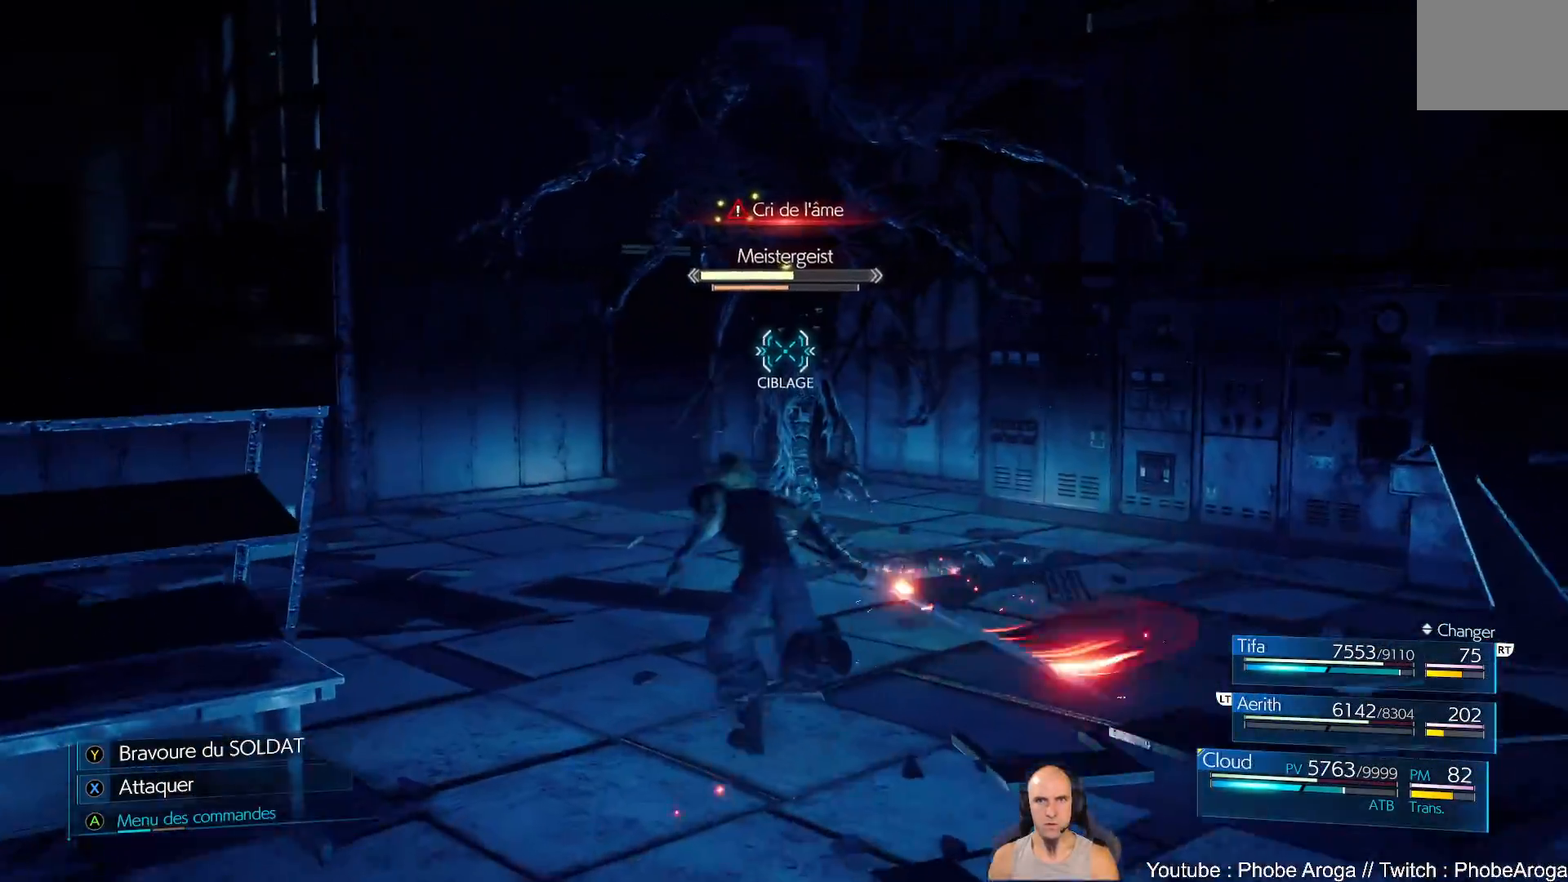
{"buttons": [], "left_stick": "down", "right_stick": "center", "events": [[67, "left_stick", "down-left"], [167, "left_stick", "down"], [267, "B", "down"], [450, "B", "up"]]}
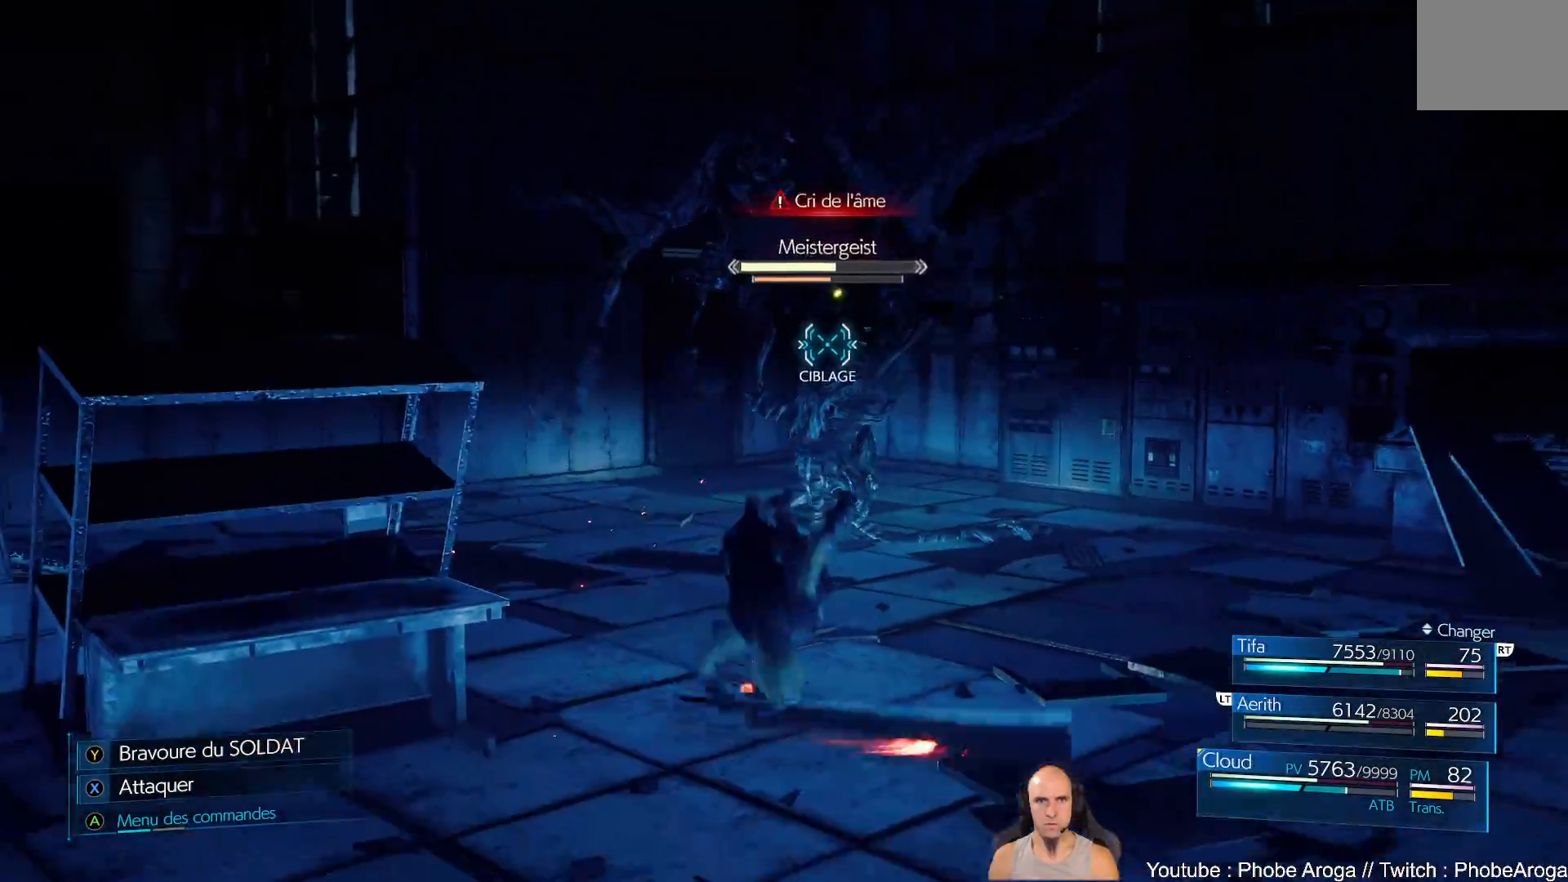
{"buttons": [], "left_stick": "left", "right_stick": "center", "events": [[50, "left_stick", "down-left"], [233, "B", "down"], [317, "B", "up"], [350, "B", "down"], [433, "left_stick", "left"], [450, "B", "up"]]}
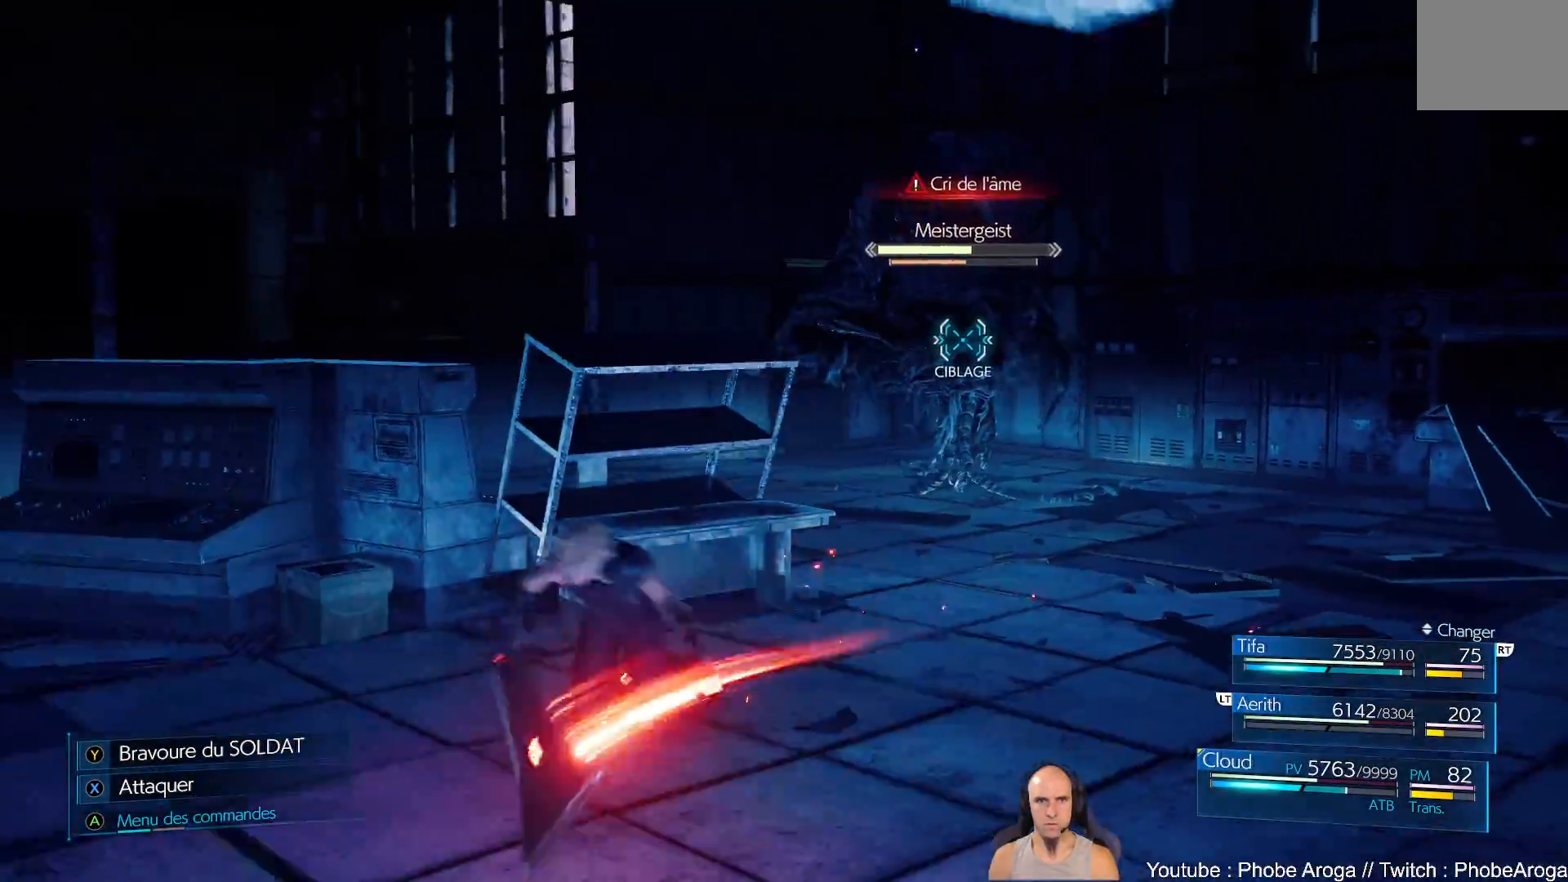
{"buttons": [], "left_stick": "up-left", "right_stick": "center", "events": [[133, "left_stick", "up-left"]]}
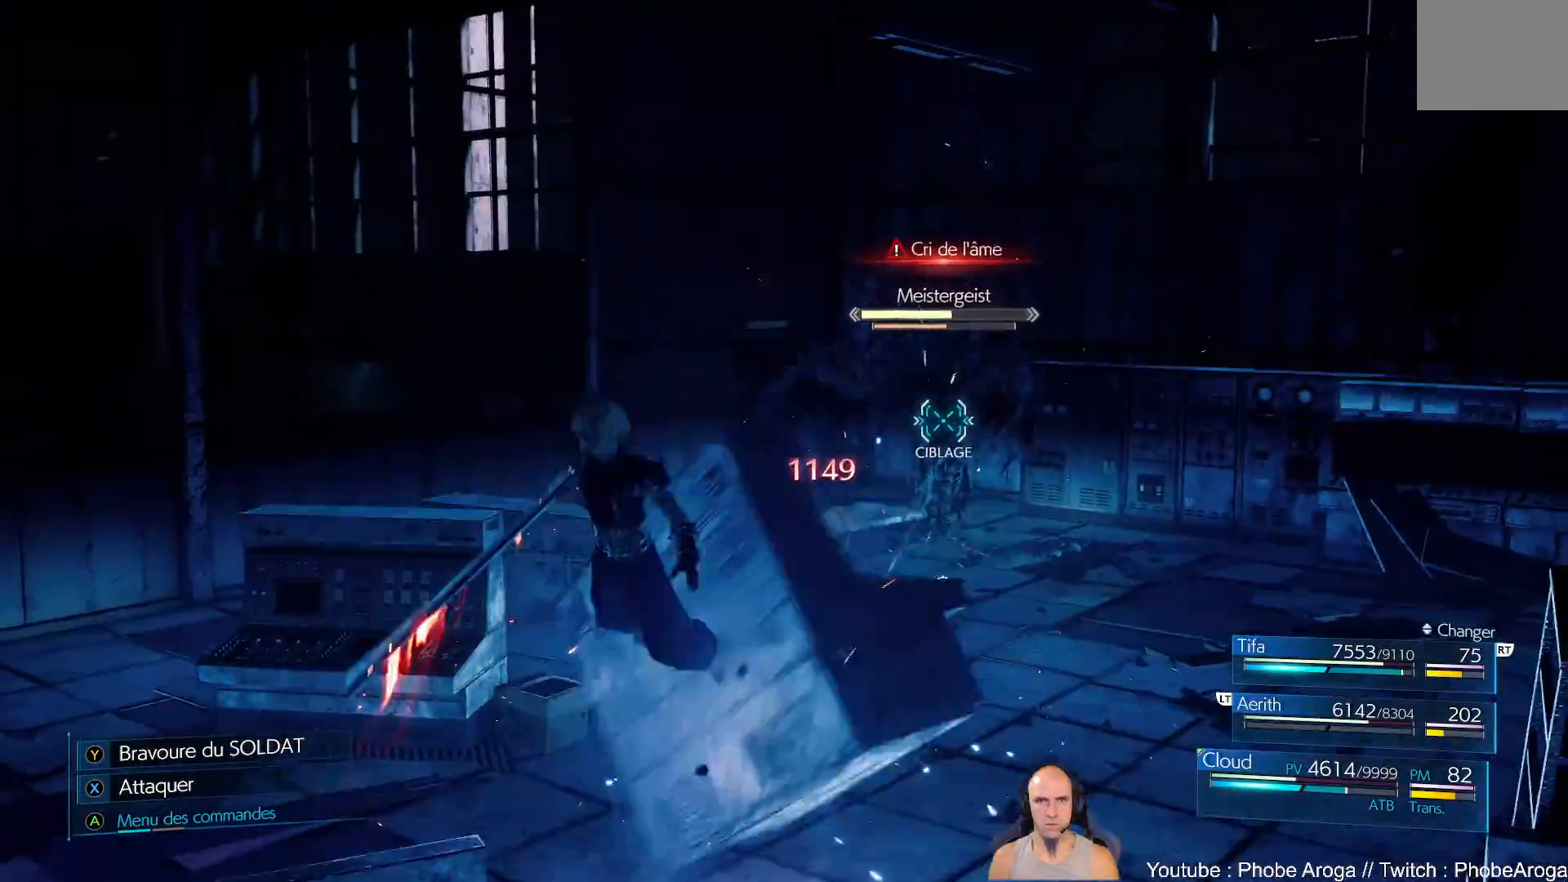
{"buttons": [], "left_stick": "up", "right_stick": "center", "events": [[233, "left_stick", "up"]]}
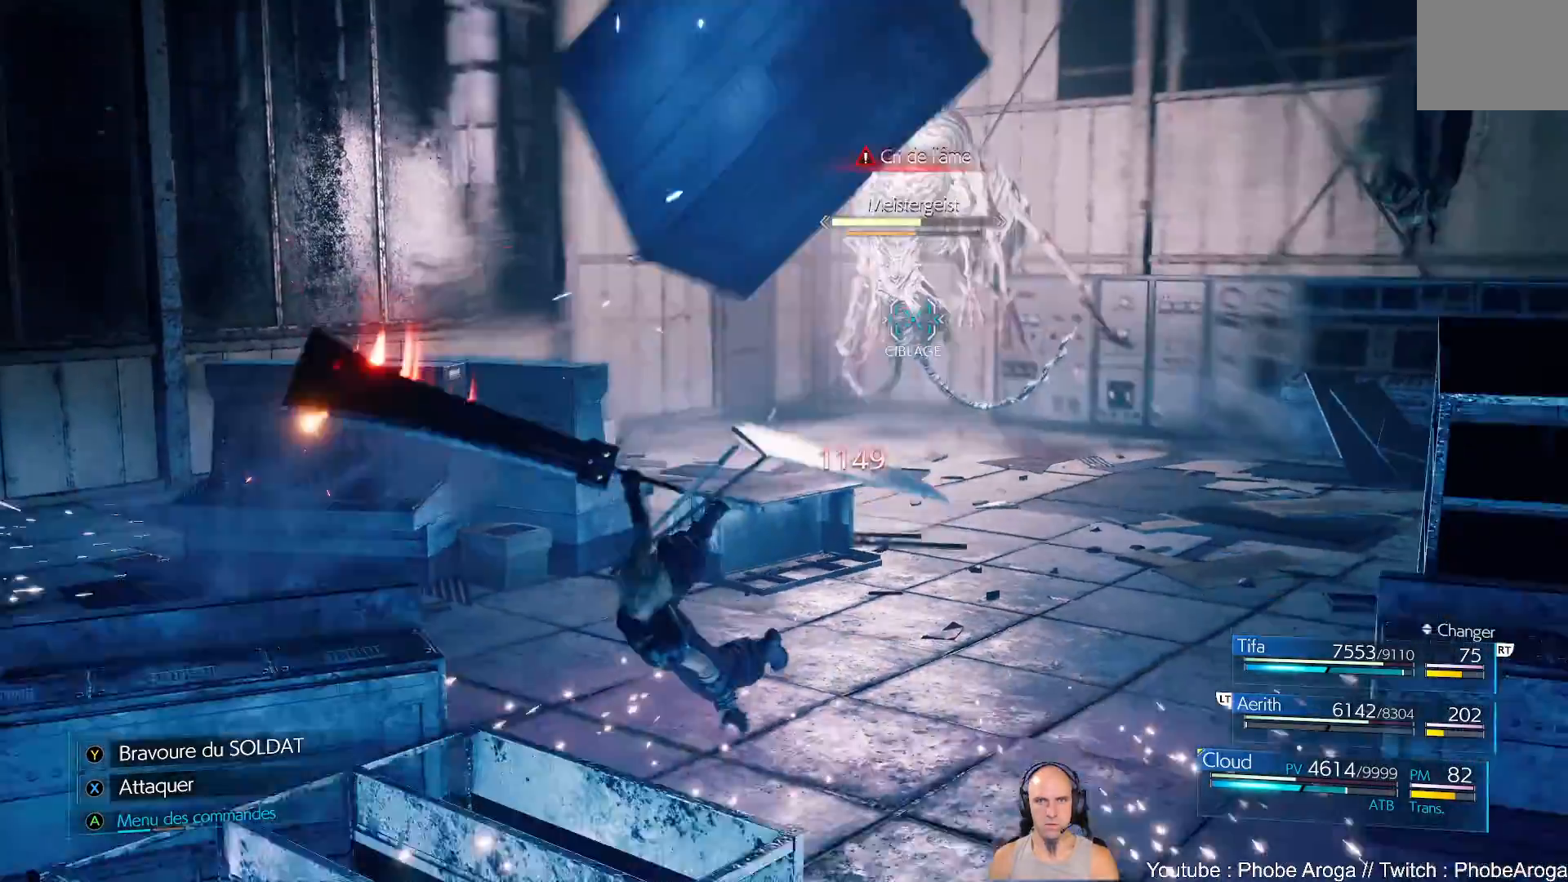
{"buttons": [], "left_stick": "center", "right_stick": "center", "events": [[83, "left_stick", "up-left"], [317, "left_stick", "center"]]}
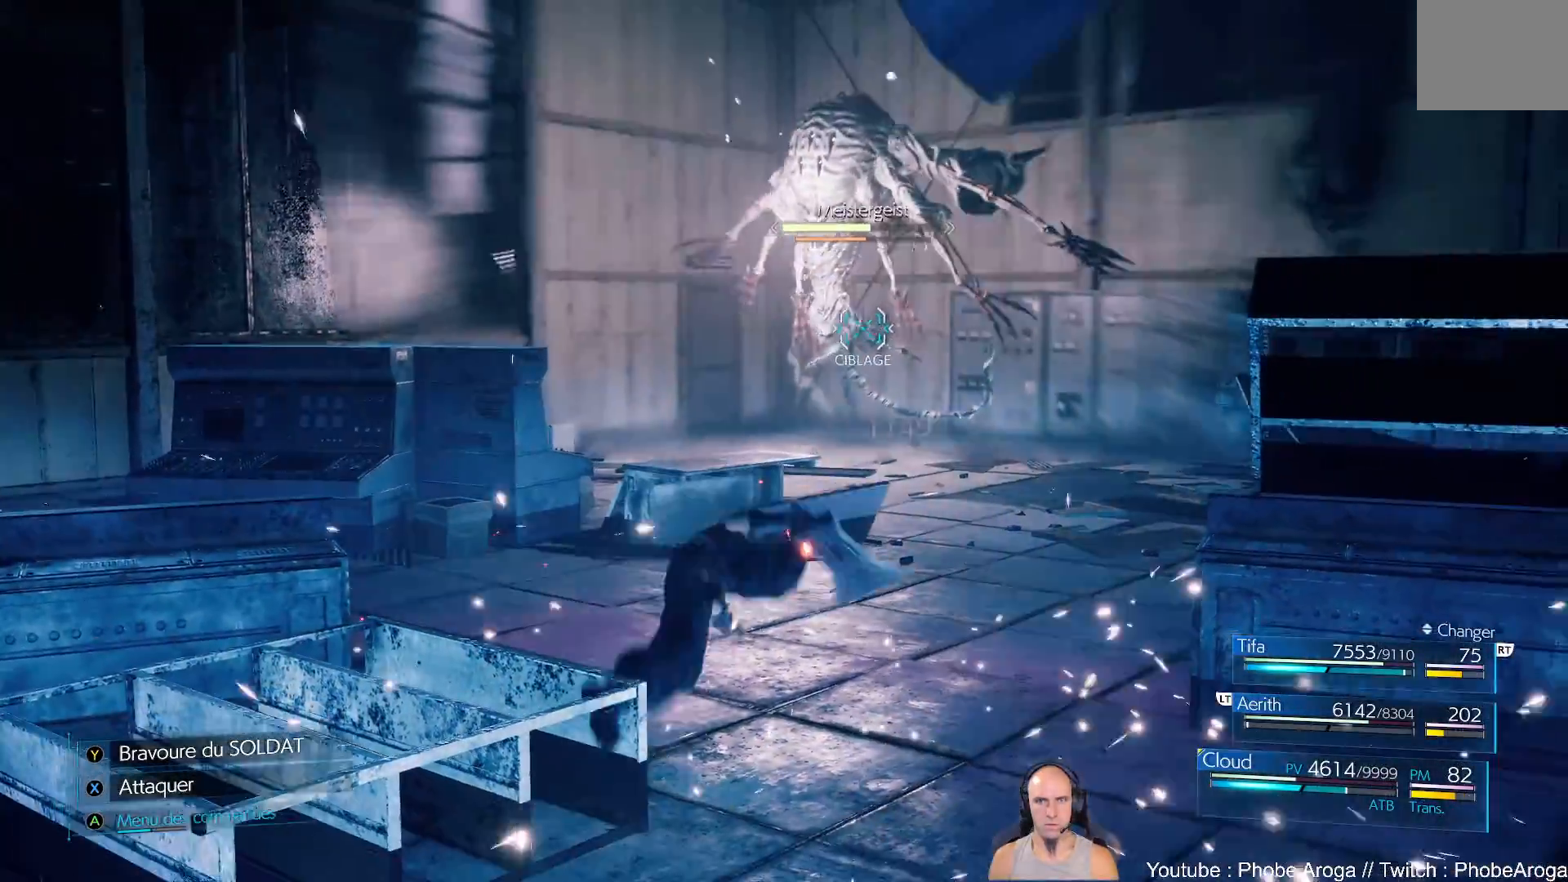
{"buttons": [], "left_stick": "up-left", "right_stick": "center", "events": [[133, "left_stick", "up-left"], [233, "B", "down"], [317, "B", "up"], [383, "B", "down"], [450, "B", "up"]]}
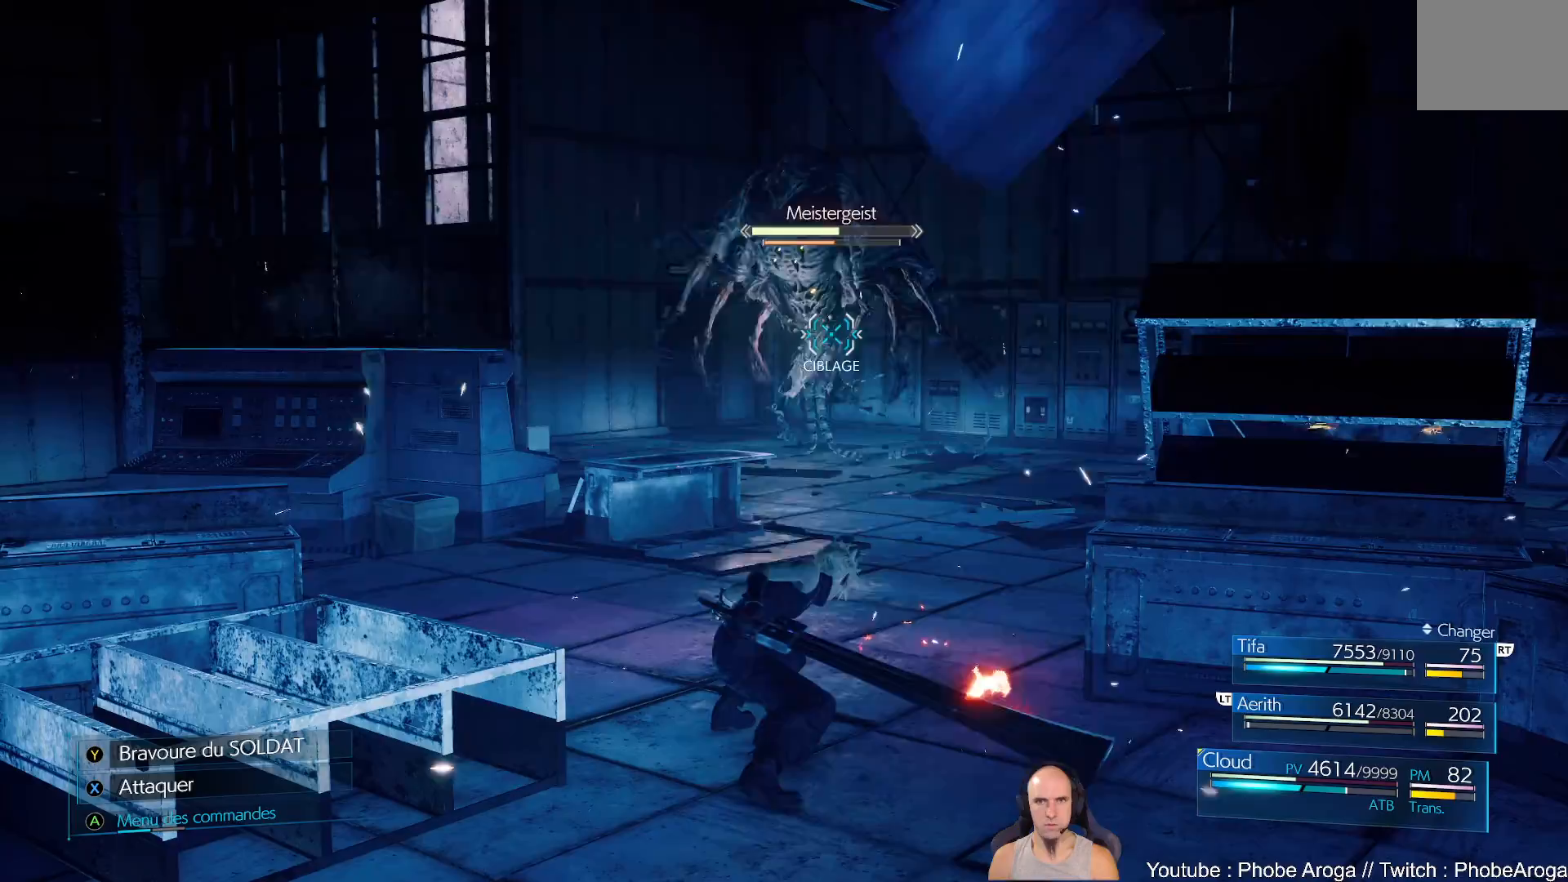
{"buttons": [], "left_stick": "up", "right_stick": "center", "events": [[17, "B", "down"], [83, "B", "up"], [117, "left_stick", "up"], [150, "B", "down"], [217, "B", "up"], [283, "B", "down"], [367, "B", "up"], [433, "B", "down"], [467, "B", "up"]]}
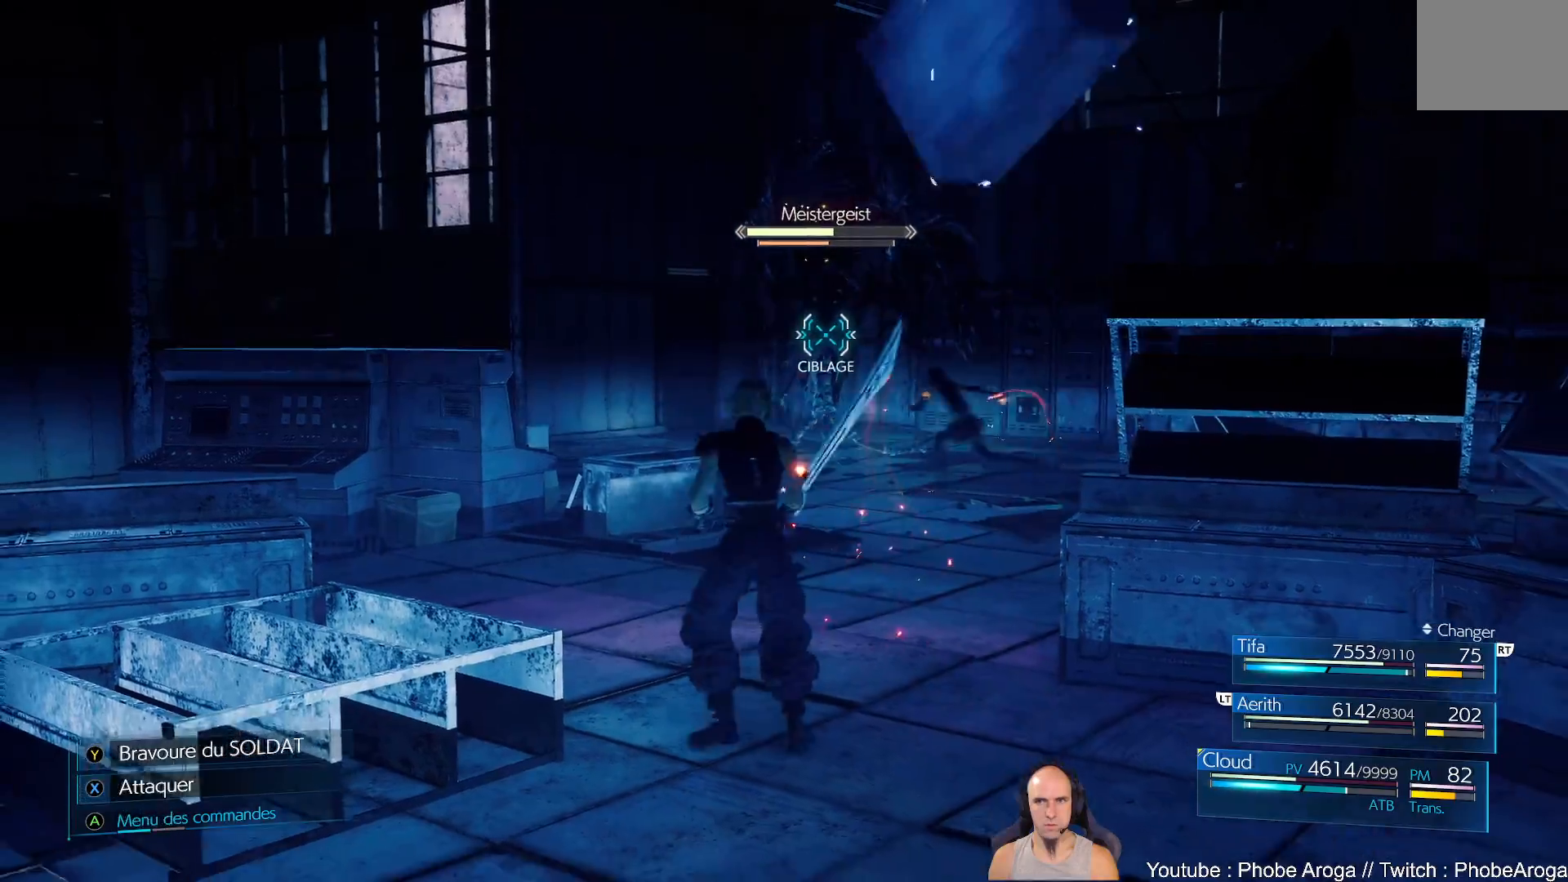
{"buttons": [], "left_stick": "up-right", "right_stick": "center", "events": [[50, "B", "down"], [100, "B", "up"], [167, "B", "down"], [217, "B", "up"], [300, "B", "down"], [333, "B", "up"], [467, "left_stick", "up-right"]]}
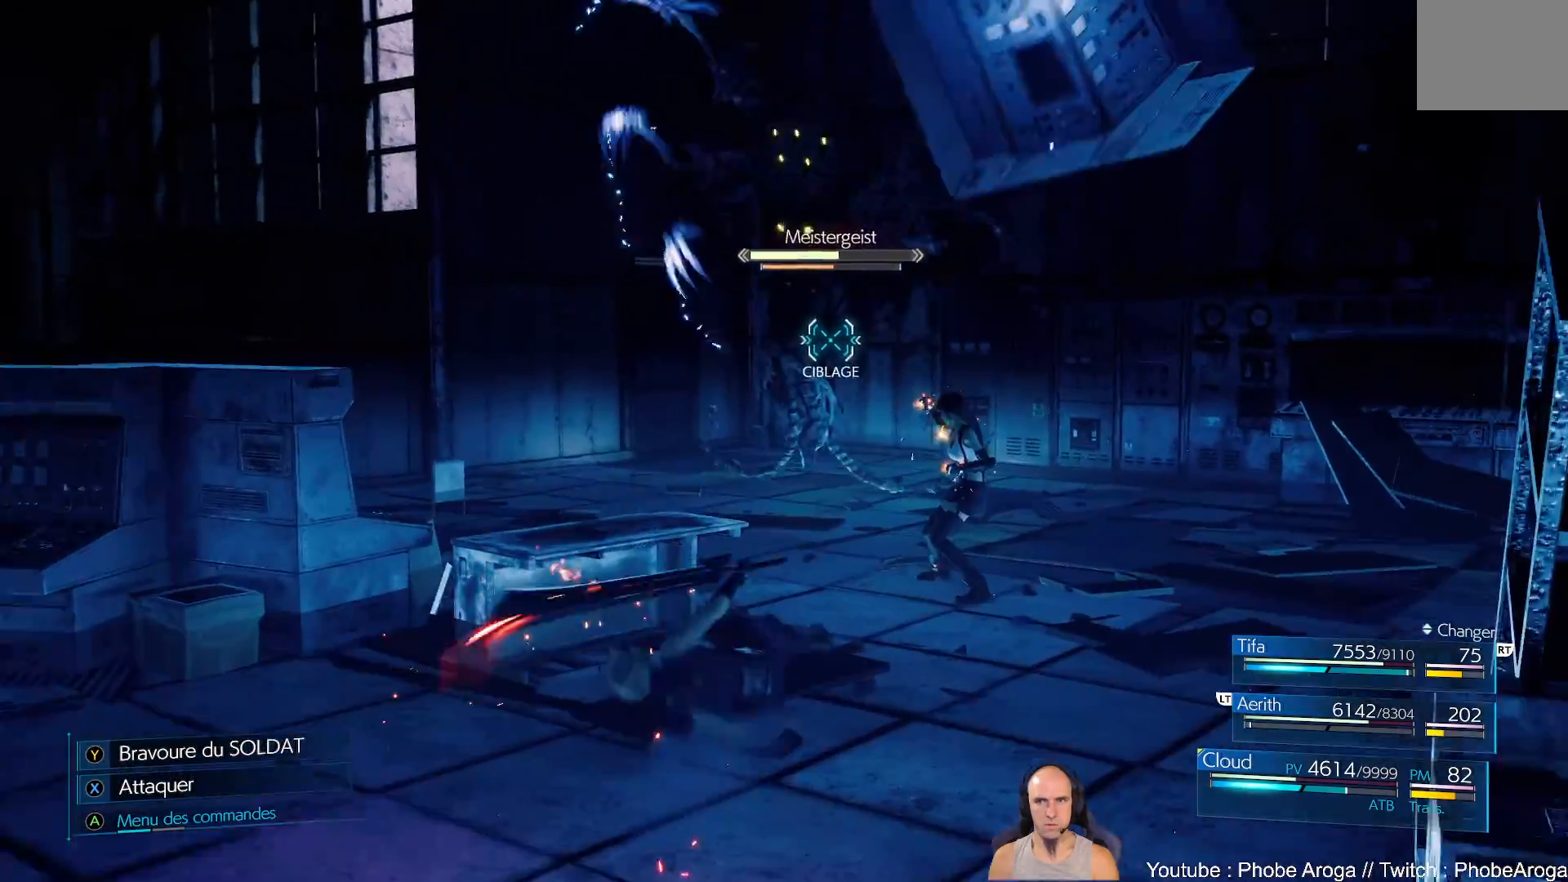
{"buttons": [], "left_stick": "up", "right_stick": "center", "events": [[100, "left_stick", "up"], [217, "Y", "down"], [283, "Y", "up"], [400, "X", "down"], [467, "X", "up"]]}
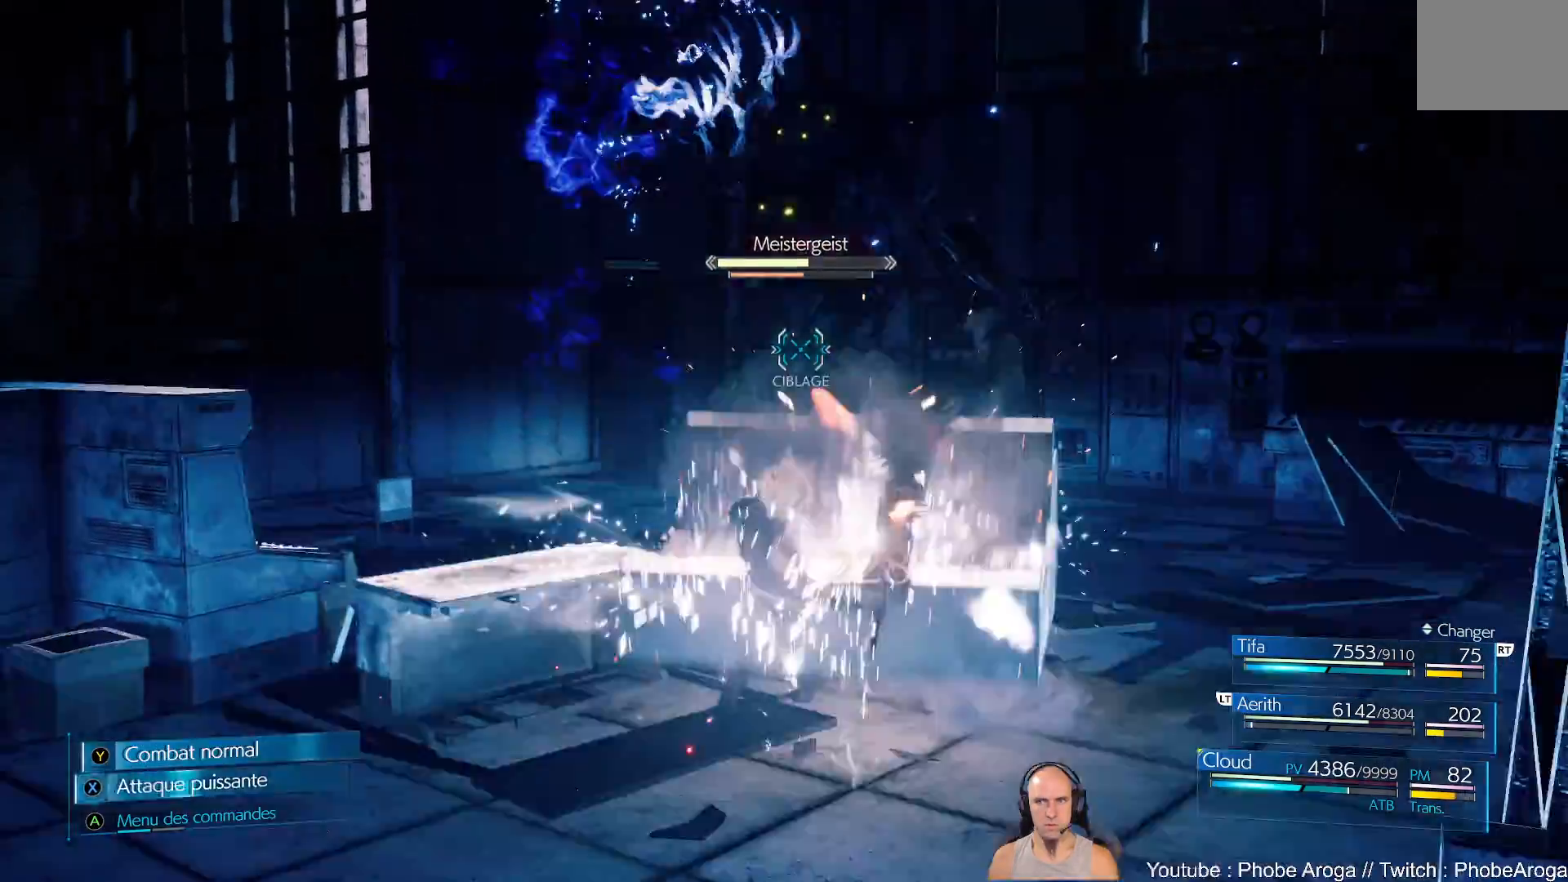
{"buttons": [], "left_stick": "up", "right_stick": "center", "events": [[33, "X", "down"], [83, "X", "up"], [183, "X", "down"], [250, "X", "up"], [317, "X", "down"], [383, "X", "up"]]}
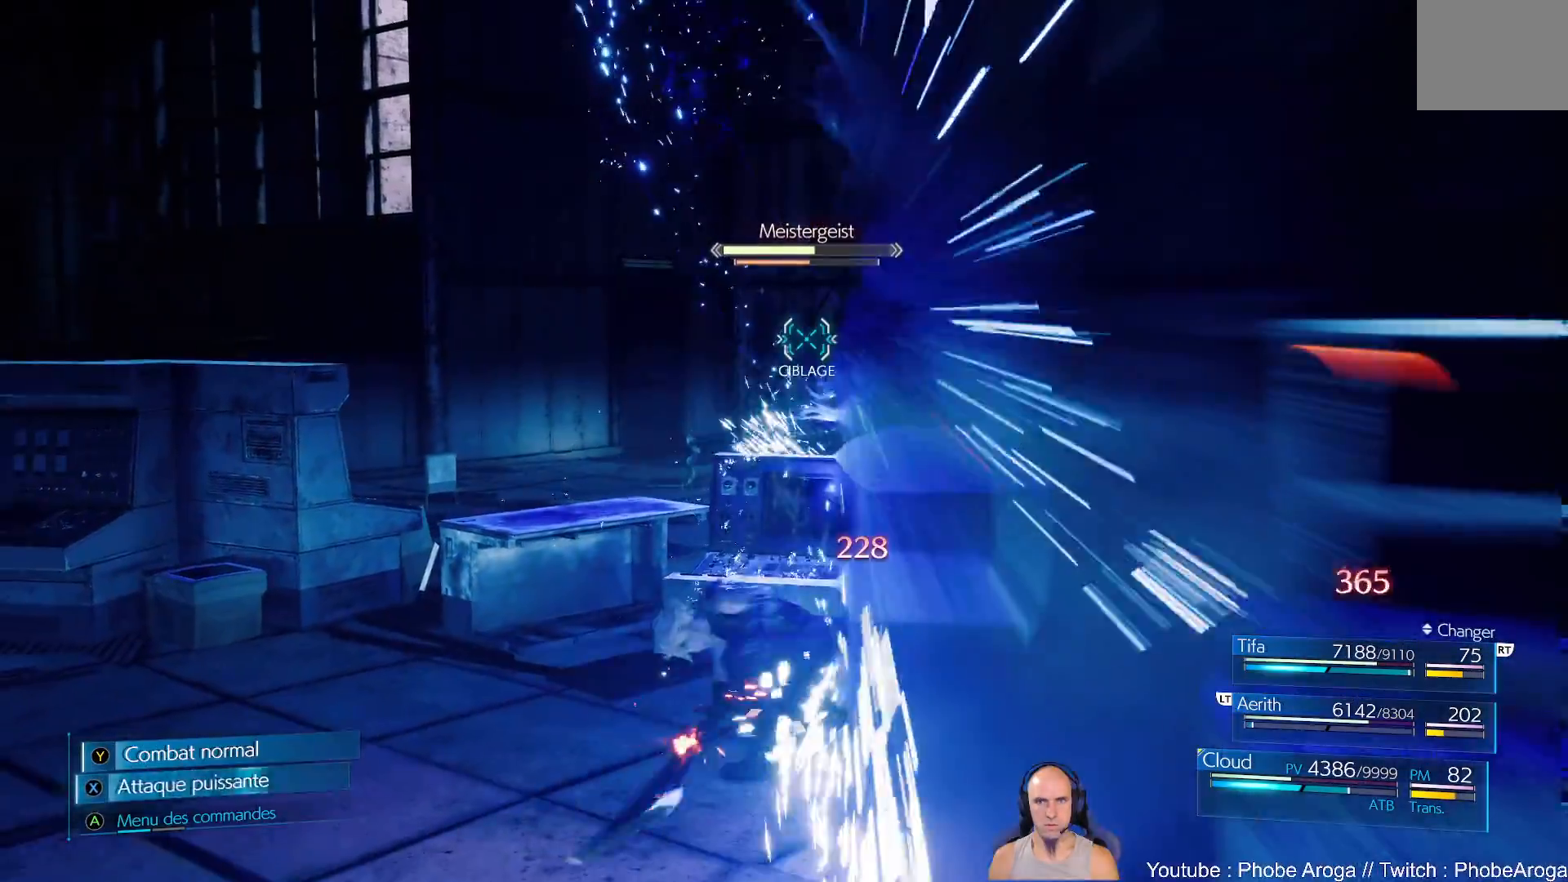
{"buttons": ["B"], "left_stick": "up-left", "right_stick": "center", "events": [[117, "left_stick", "up-left"], [317, "B", "down"], [383, "B", "up"], [450, "B", "down"]]}
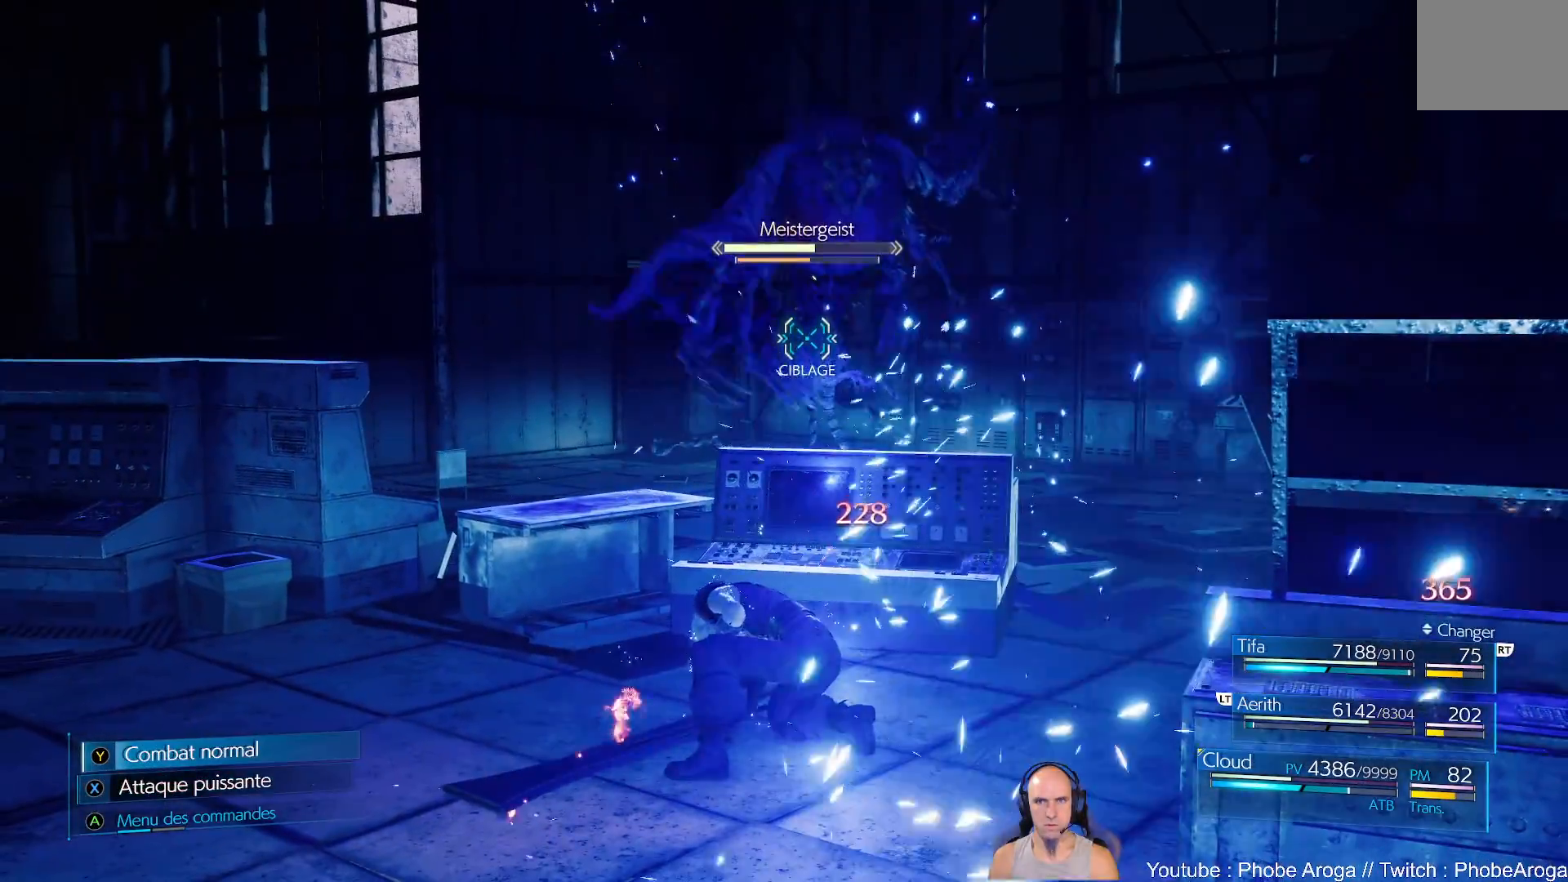
{"buttons": ["B"], "left_stick": "up-left", "right_stick": "center", "events": [[17, "B", "up"], [100, "B", "down"], [167, "B", "up"], [233, "B", "down"], [300, "B", "up"], [383, "B", "down"], [433, "B", "up"], [500, "B", "down"]]}
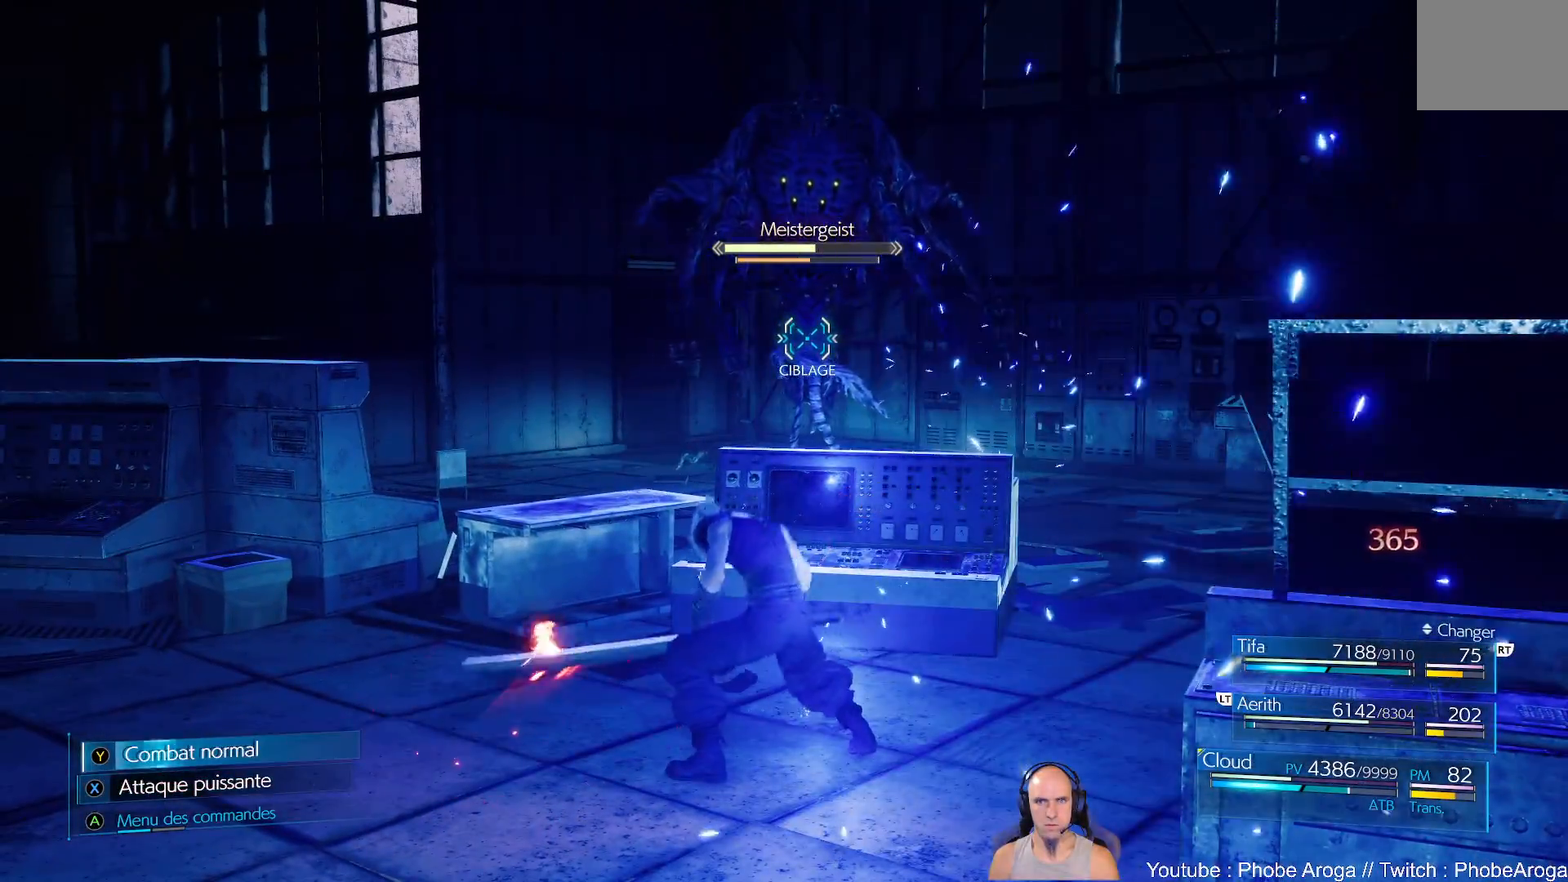
{"buttons": [], "left_stick": "up-left", "right_stick": "center", "events": [[67, "B", "up"], [133, "B", "down"], [217, "B", "up"], [267, "B", "down"], [350, "B", "up"], [400, "B", "down"], [483, "B", "up"]]}
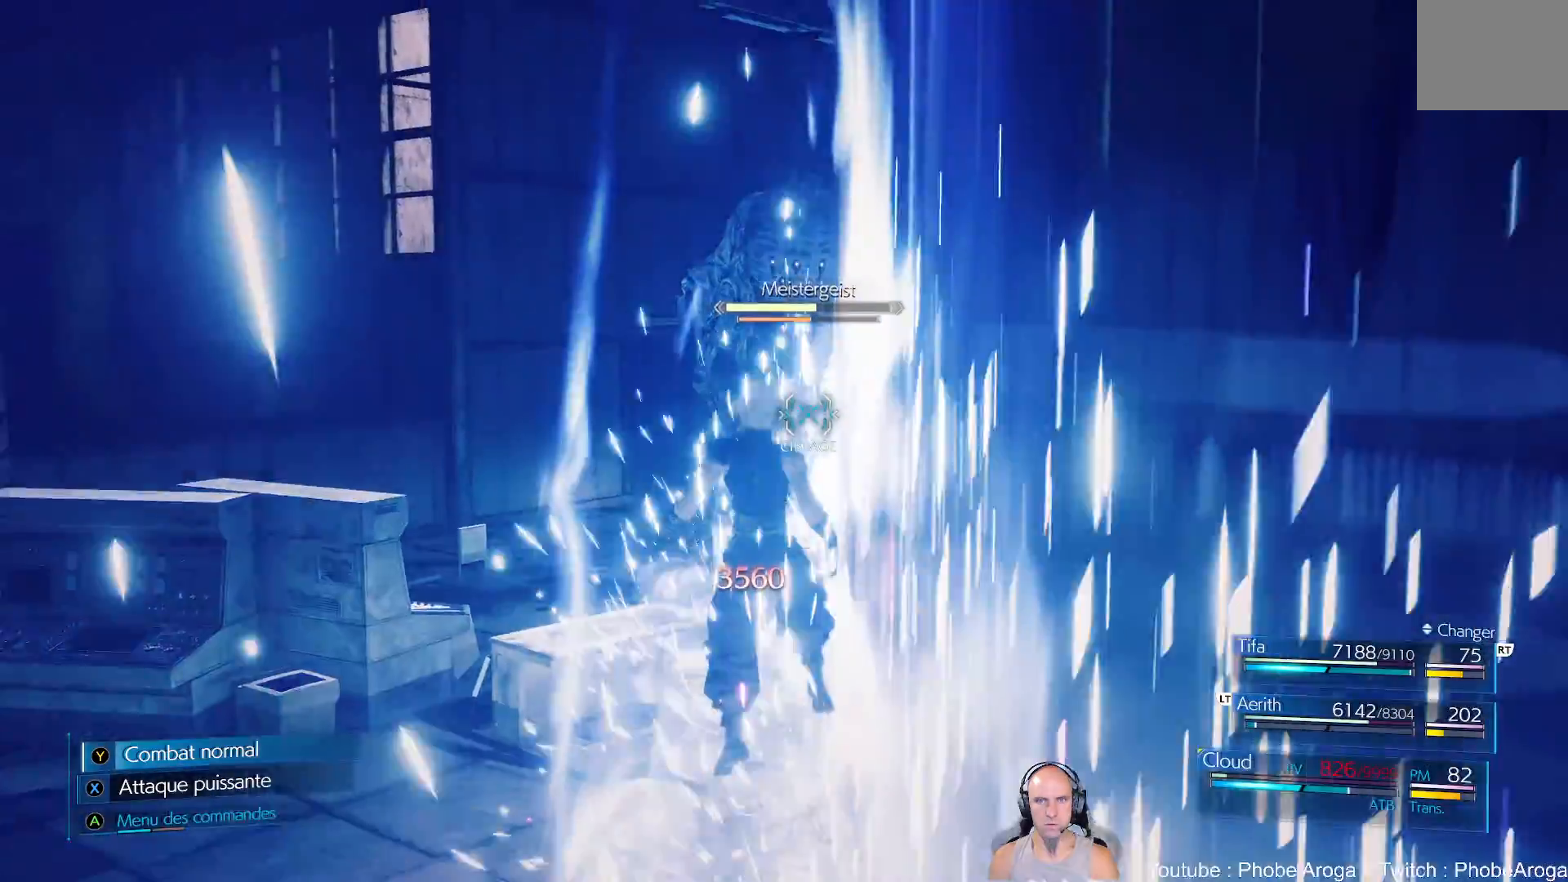
{"buttons": ["A"], "left_stick": "center", "right_stick": "center", "events": [[33, "B", "down"], [117, "B", "up"], [300, "left_stick", "center"], [483, "A", "down"]]}
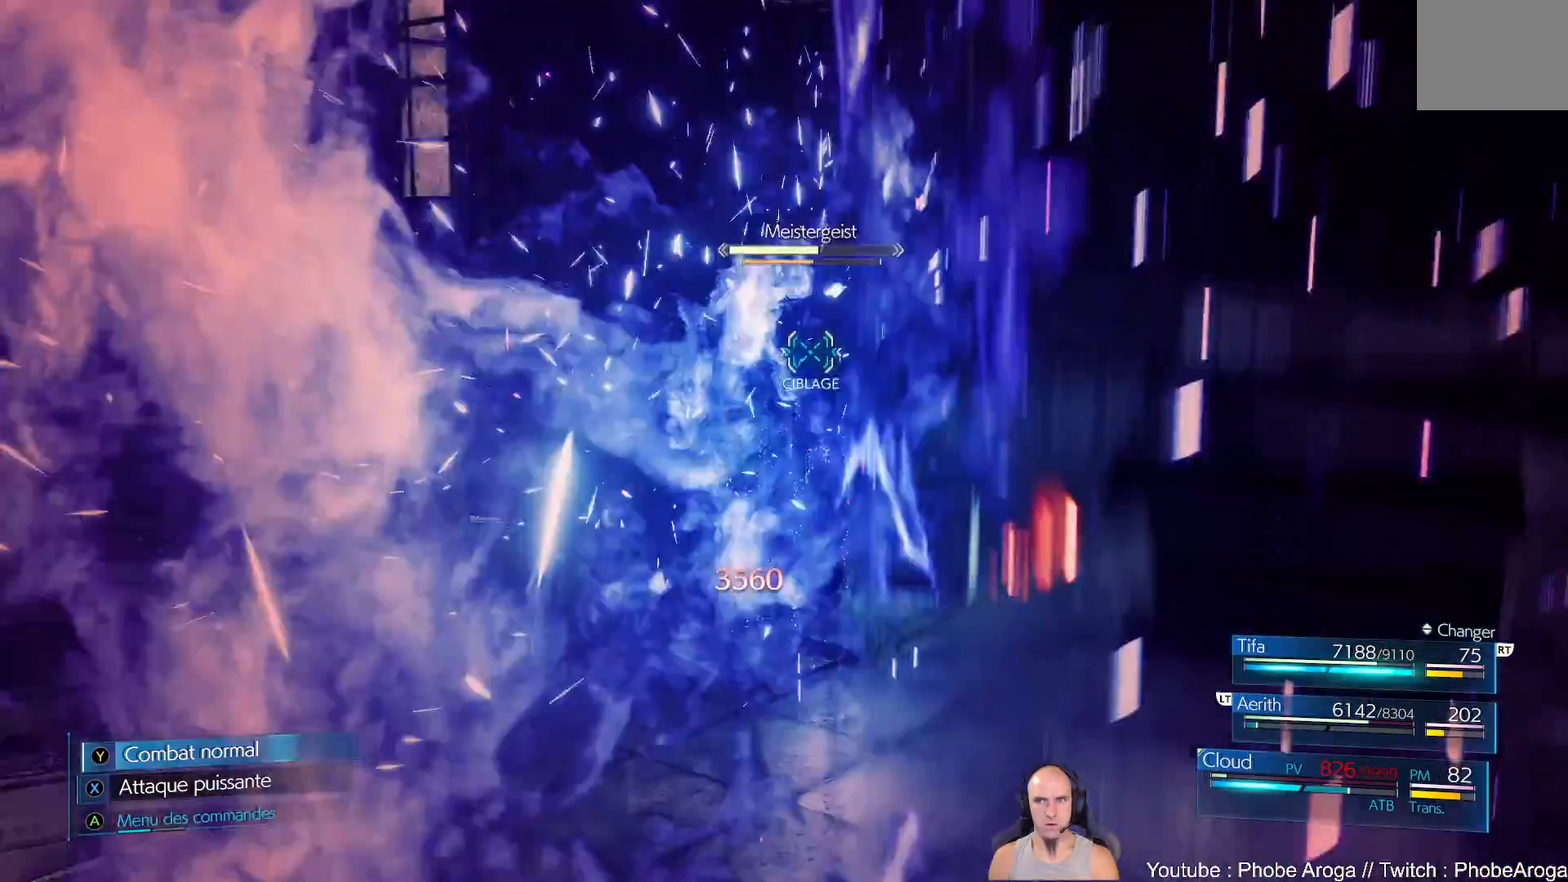
{"buttons": [], "left_stick": "center", "right_stick": "center", "events": [[117, "A", "up"]]}
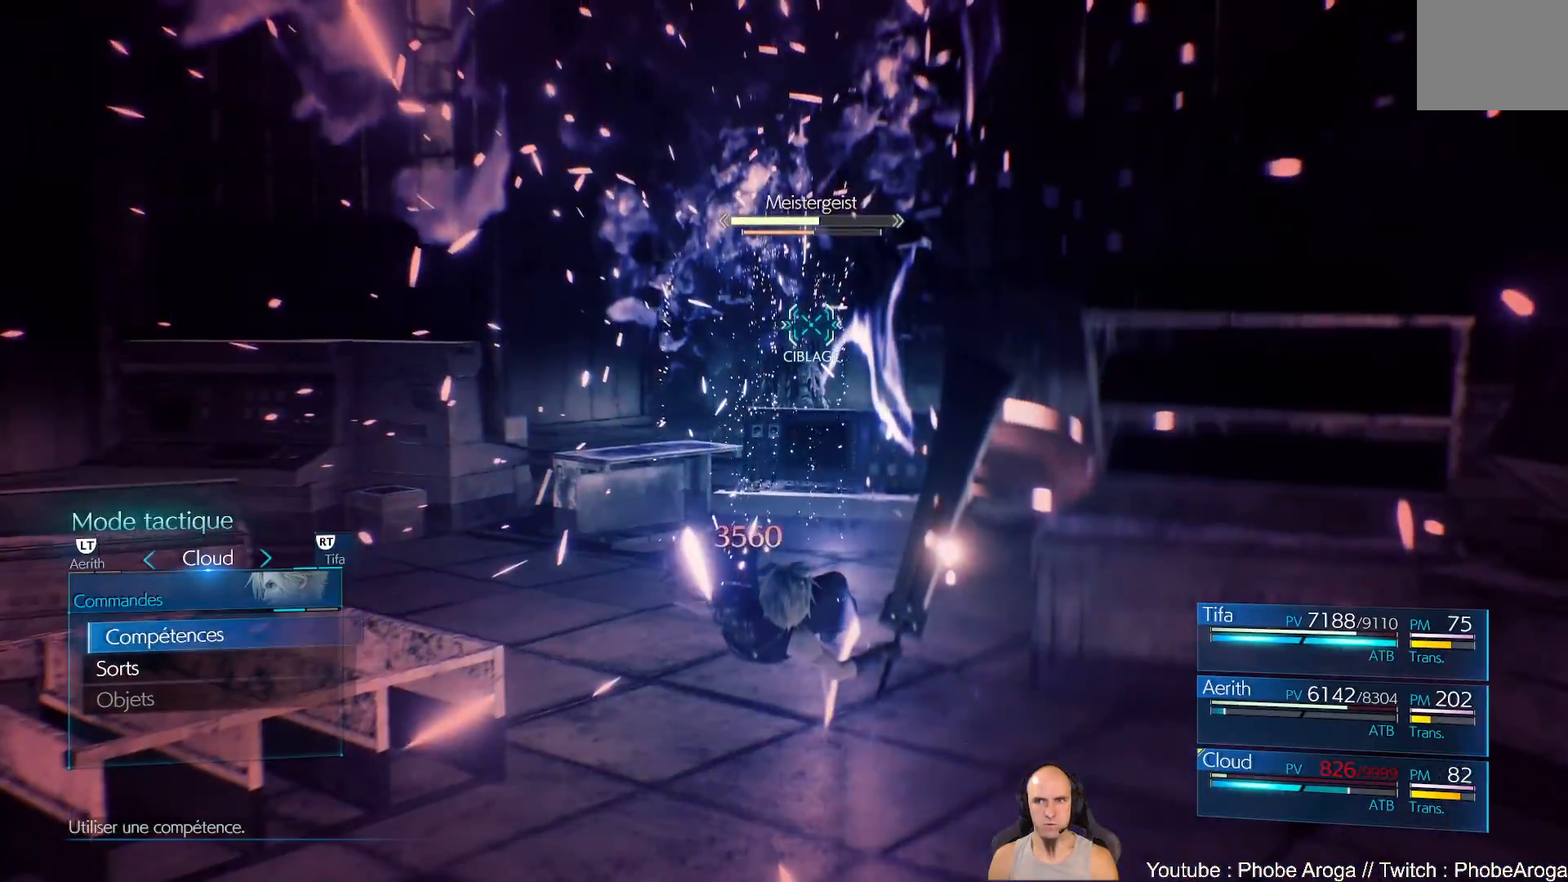
{"buttons": [], "left_stick": "center", "right_stick": "center", "events": []}